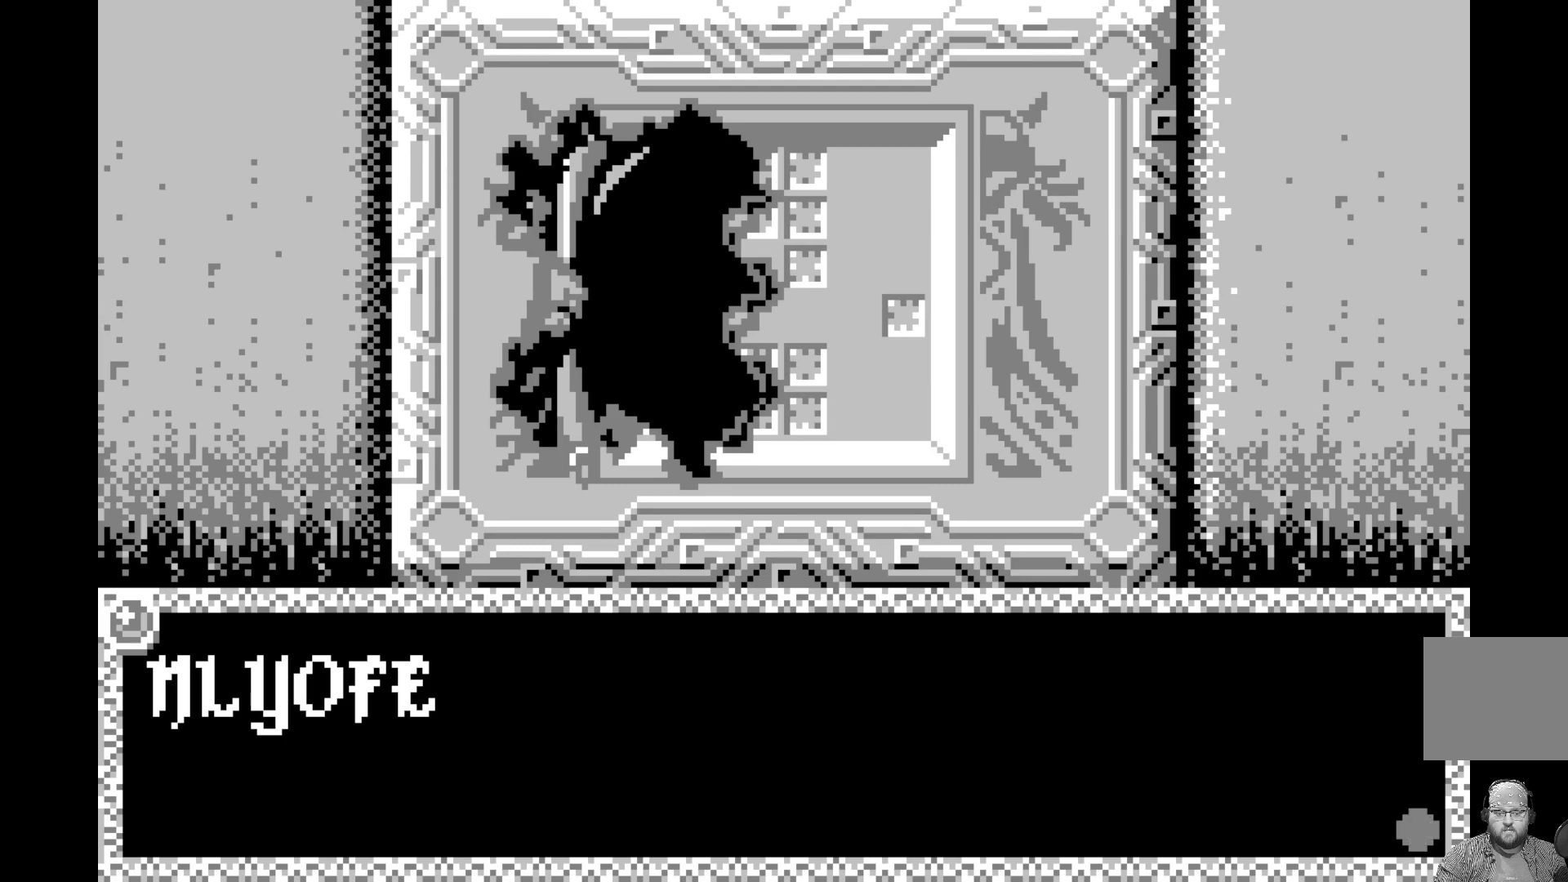
Gameplay with a controller (Xbox layout); each line is a JSON object with the inputs held at the frame after it. "events" lists button and stick changes between this image and that frame as [ms after this image, input, new state], when the widget could be followed in between. Not read: right_stick.
{"buttons": ["A"], "left_stick": "center", "events": [[433, "A", "down"]]}
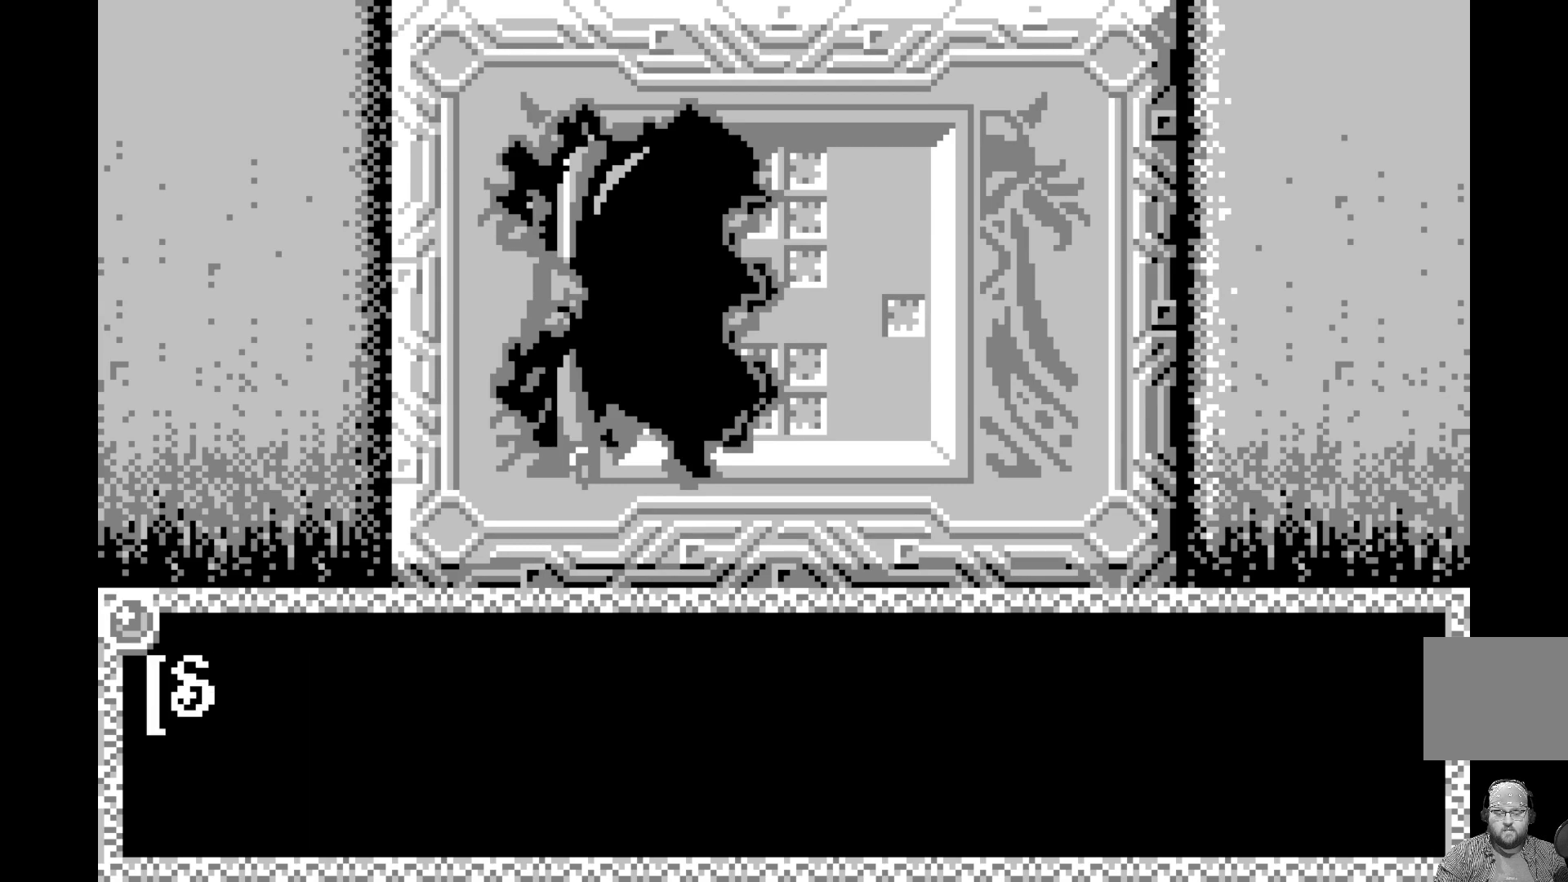
{"buttons": [], "left_stick": "center", "events": [[100, "A", "up"]]}
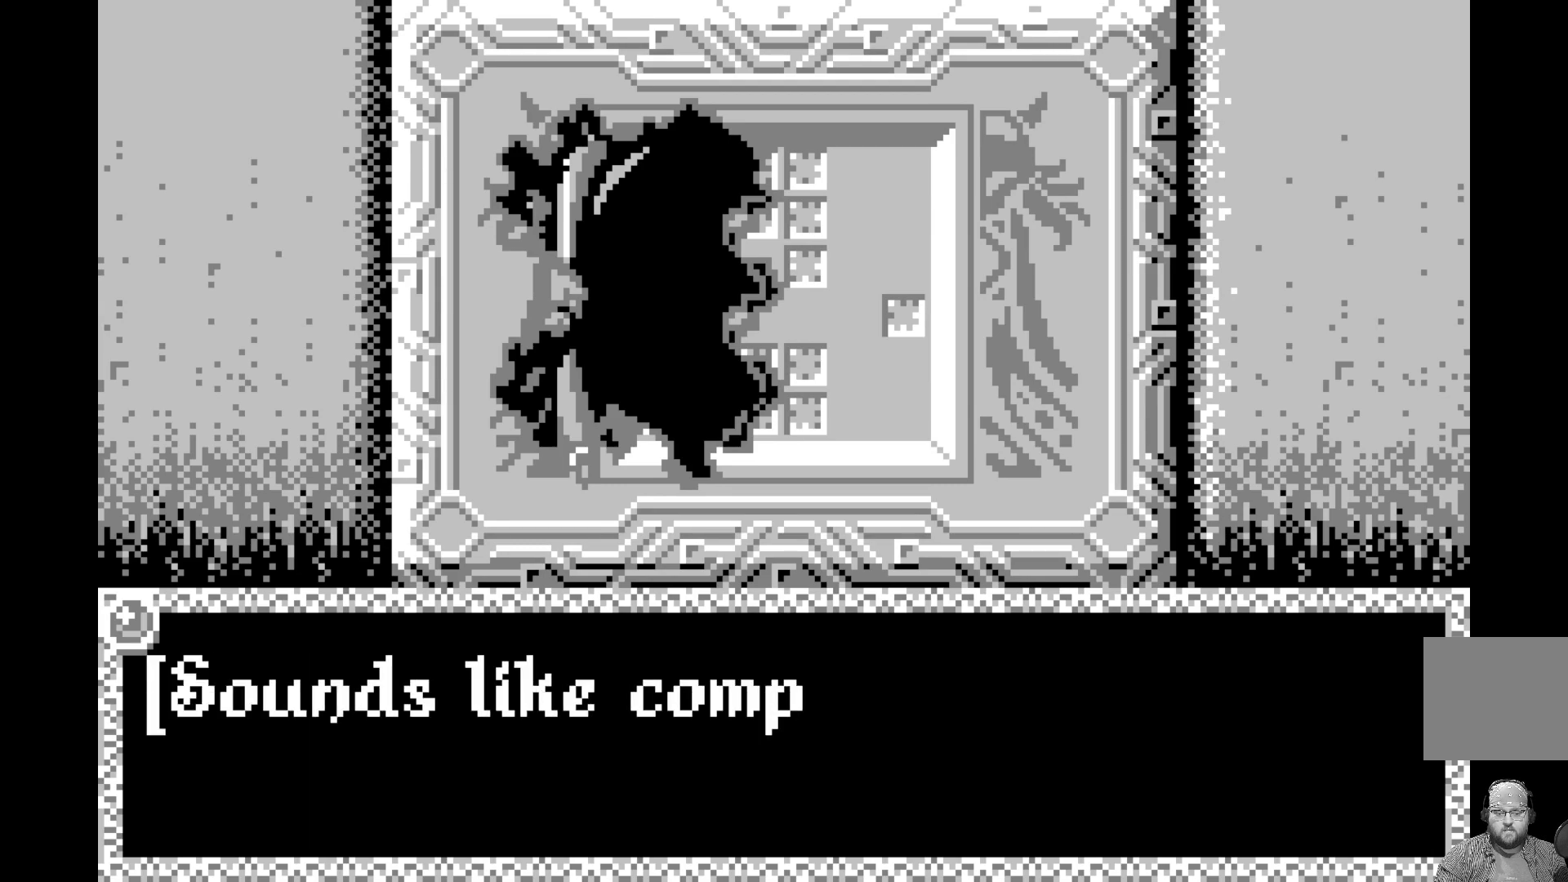
{"buttons": [], "left_stick": "center", "events": [[100, "A", "down"], [283, "A", "up"]]}
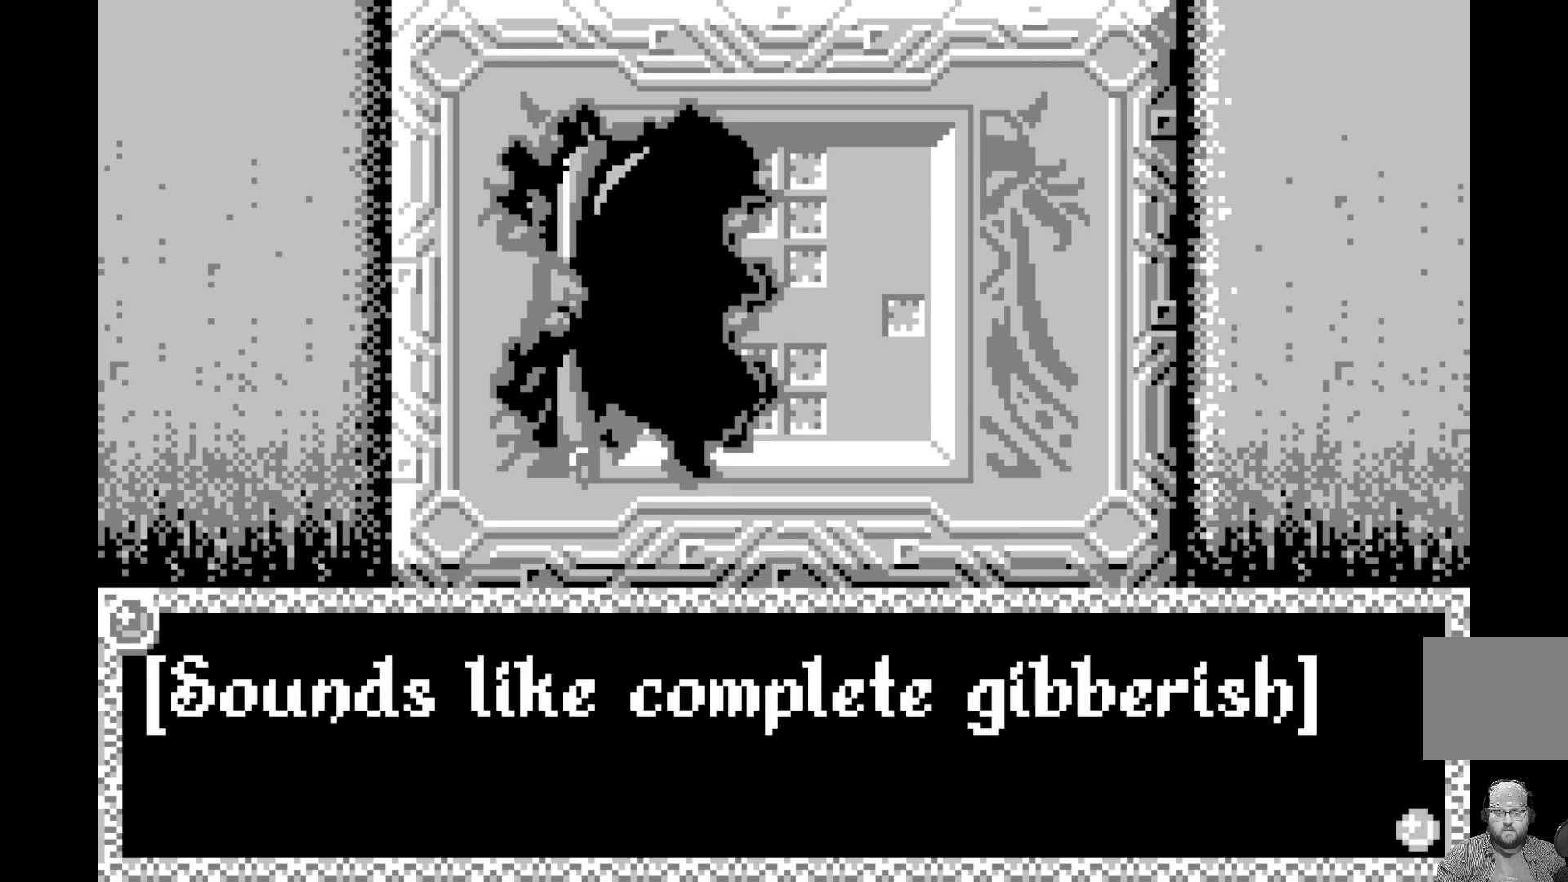
{"buttons": [], "left_stick": "center", "events": [[100, "A", "down"], [233, "A", "up"]]}
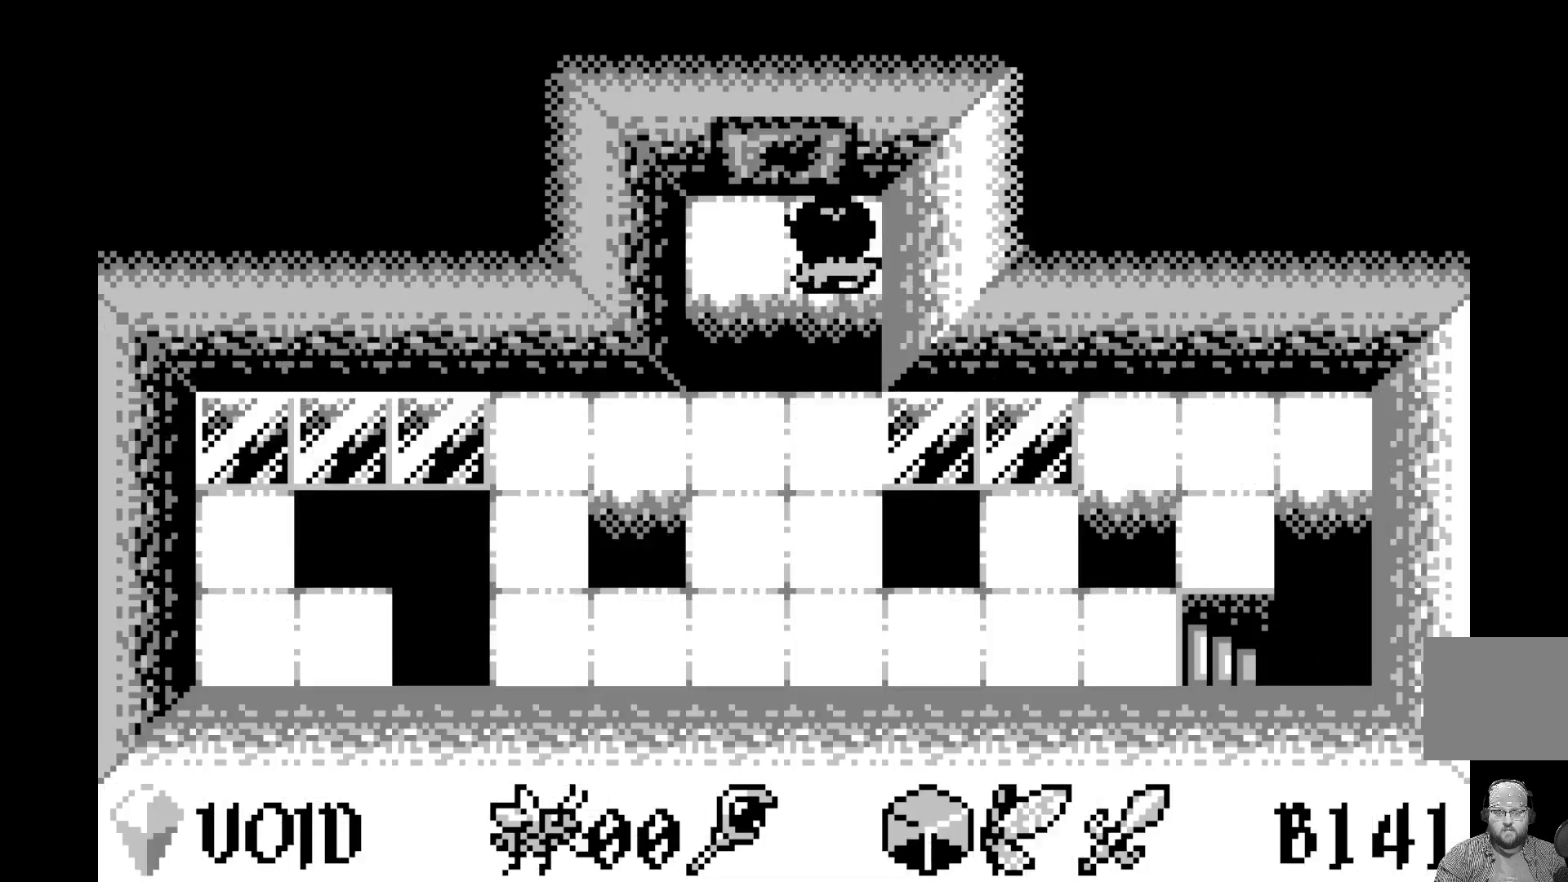
{"buttons": [], "left_stick": "center", "events": [[33, "DPAD_DOWN", "down"], [167, "DPAD_DOWN", "up"], [283, "DPAD_DOWN", "down"], [400, "DPAD_DOWN", "up"]]}
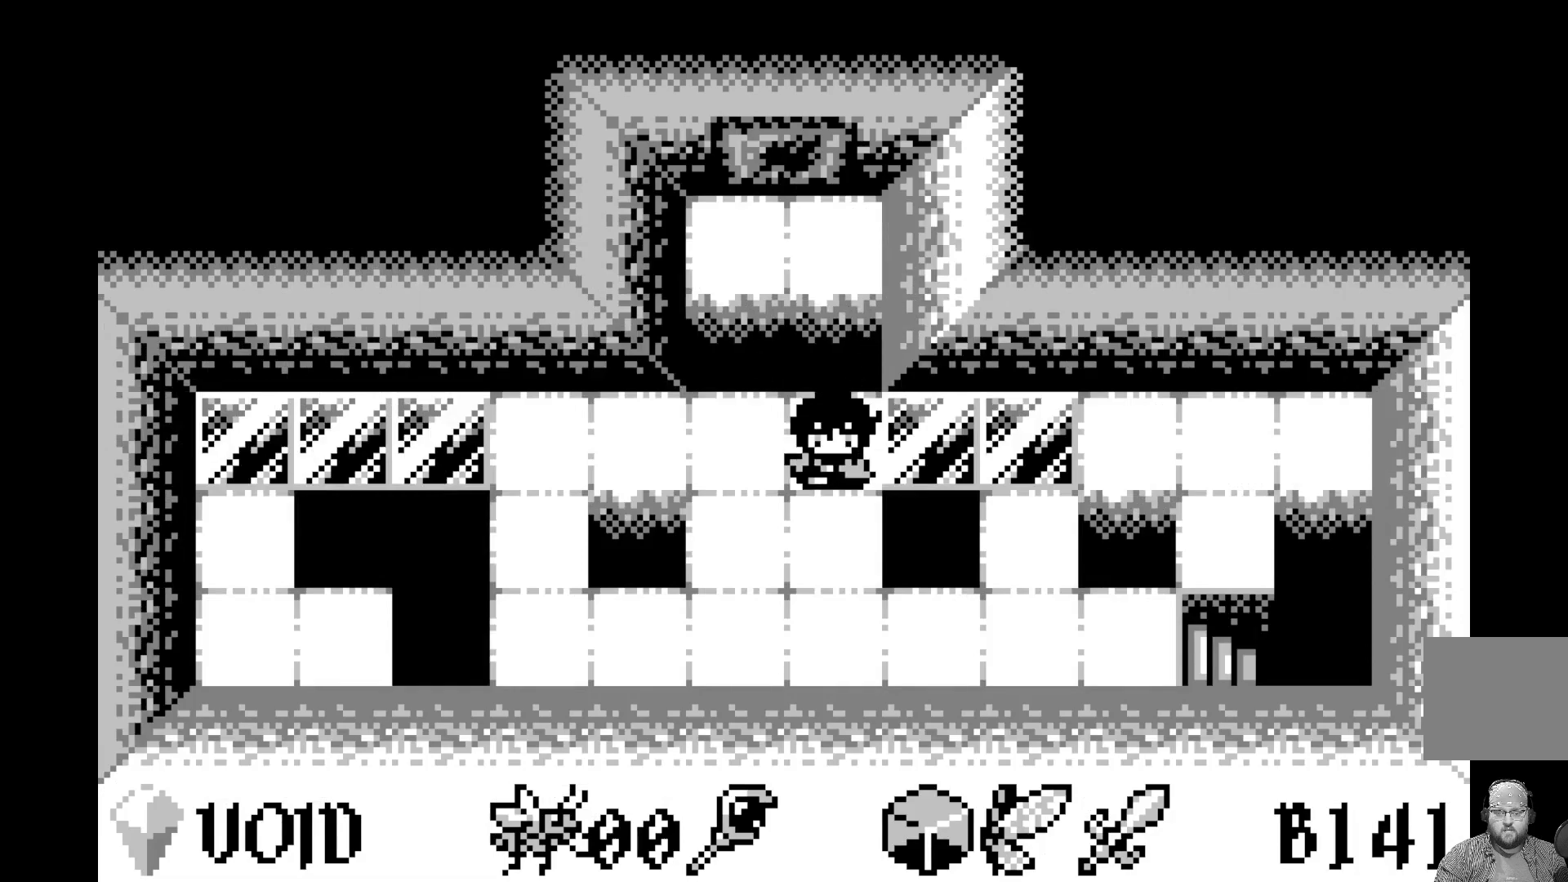
{"buttons": ["DPAD_RIGHT"], "left_stick": "center", "events": [[17, "DPAD_DOWN", "down"], [183, "DPAD_DOWN", "up"], [283, "DPAD_DOWN", "down"], [367, "DPAD_DOWN", "up"], [500, "DPAD_RIGHT", "down"]]}
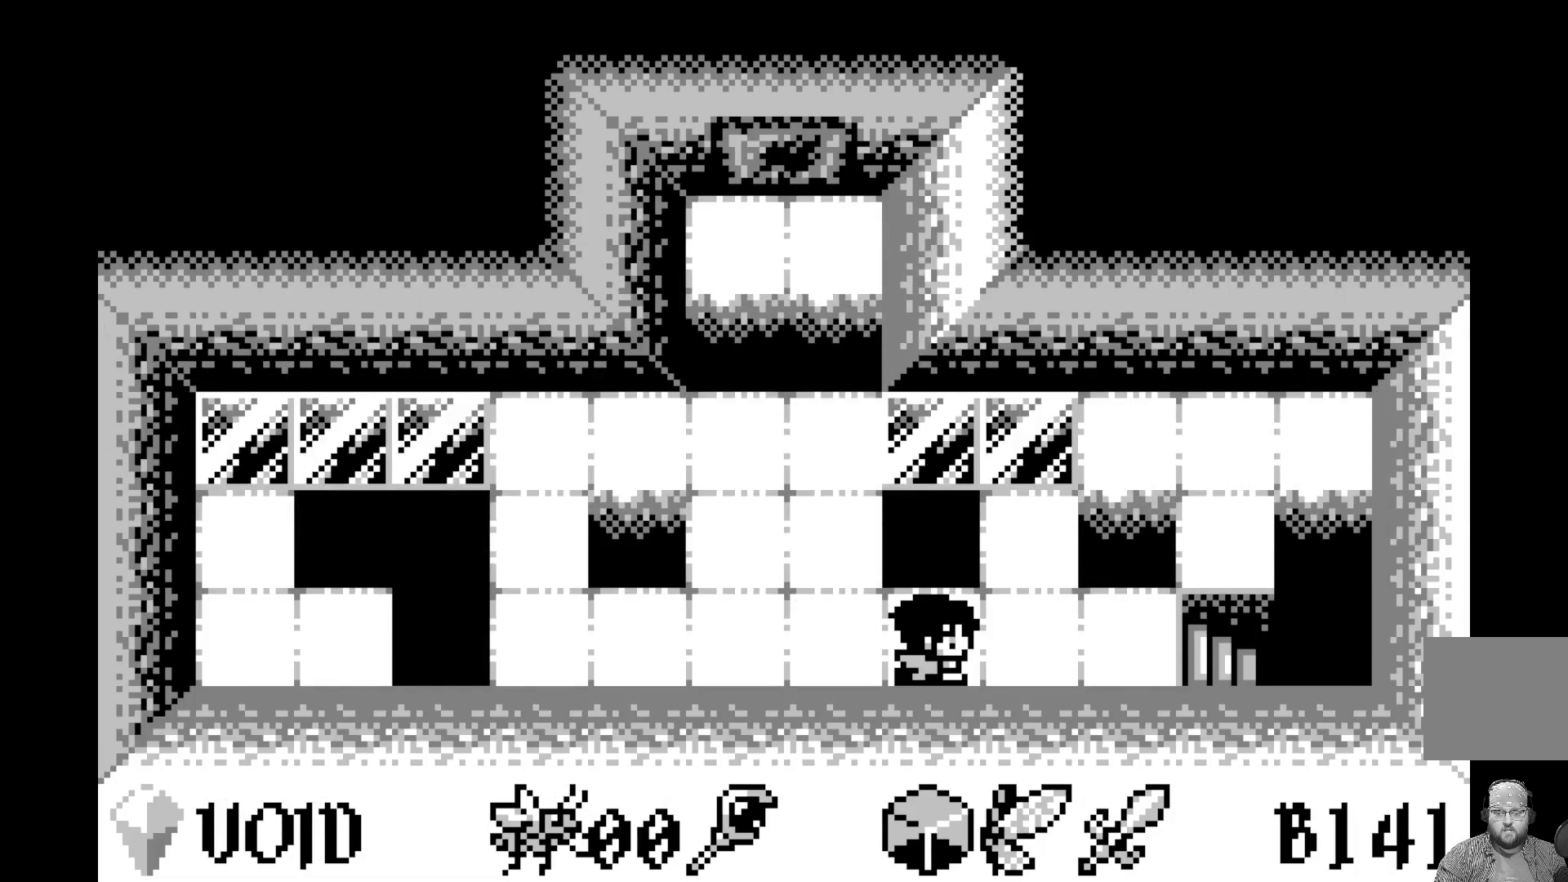
{"buttons": [], "left_stick": "center", "events": [[83, "DPAD_RIGHT", "up"], [200, "DPAD_RIGHT", "down"], [300, "DPAD_RIGHT", "up"], [383, "DPAD_RIGHT", "down"], [467, "DPAD_RIGHT", "up"]]}
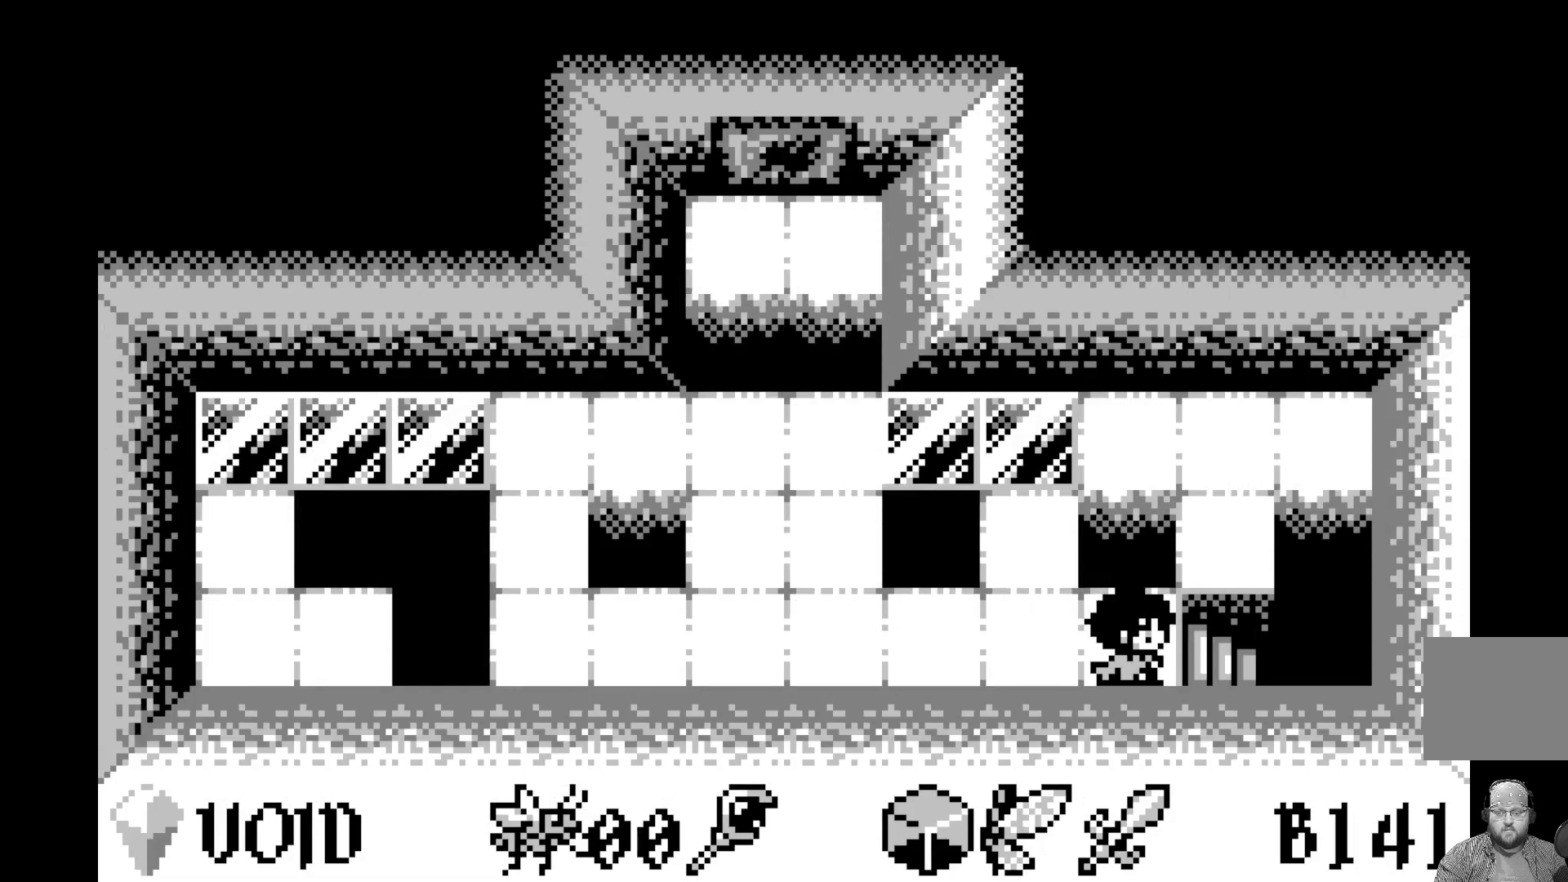
{"buttons": [], "left_stick": "center", "events": [[50, "DPAD_RIGHT", "down"], [167, "DPAD_RIGHT", "up"]]}
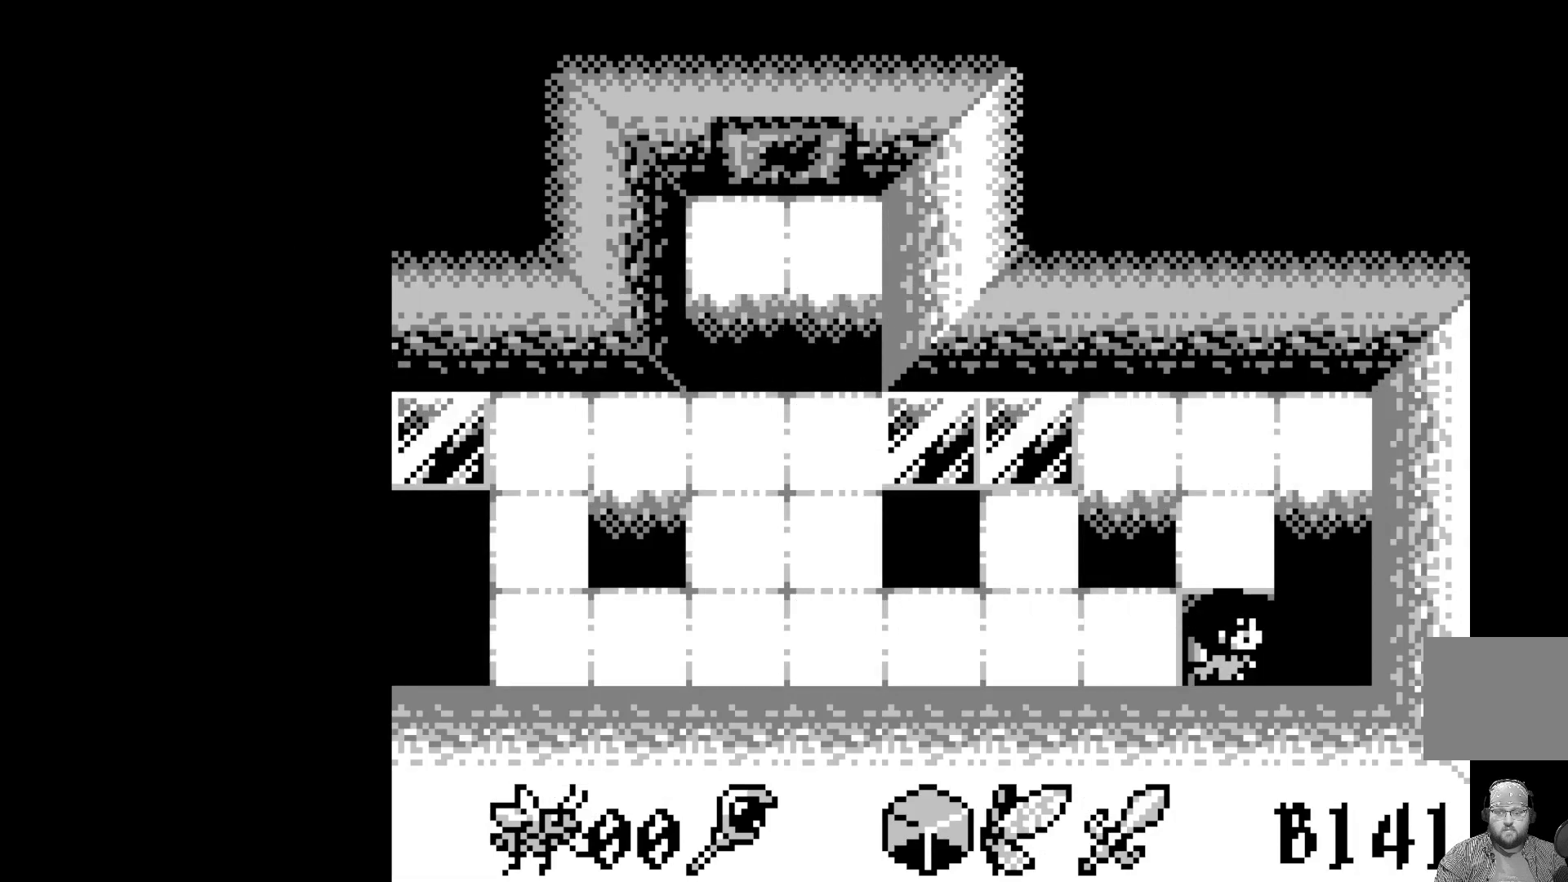
{"buttons": [], "left_stick": "center", "events": []}
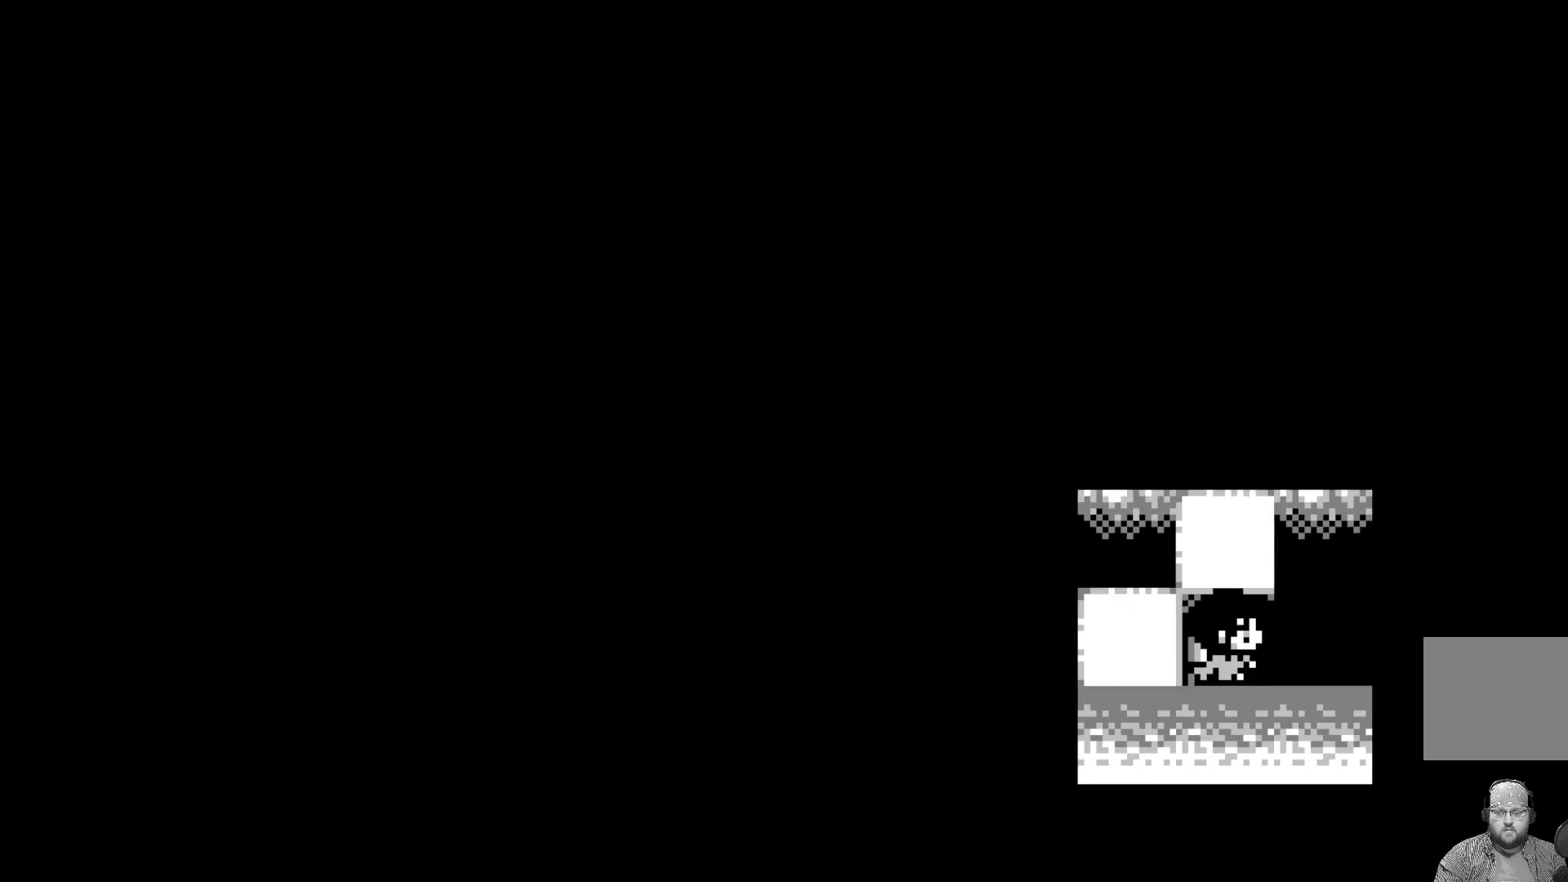
{"buttons": [], "left_stick": "center", "events": []}
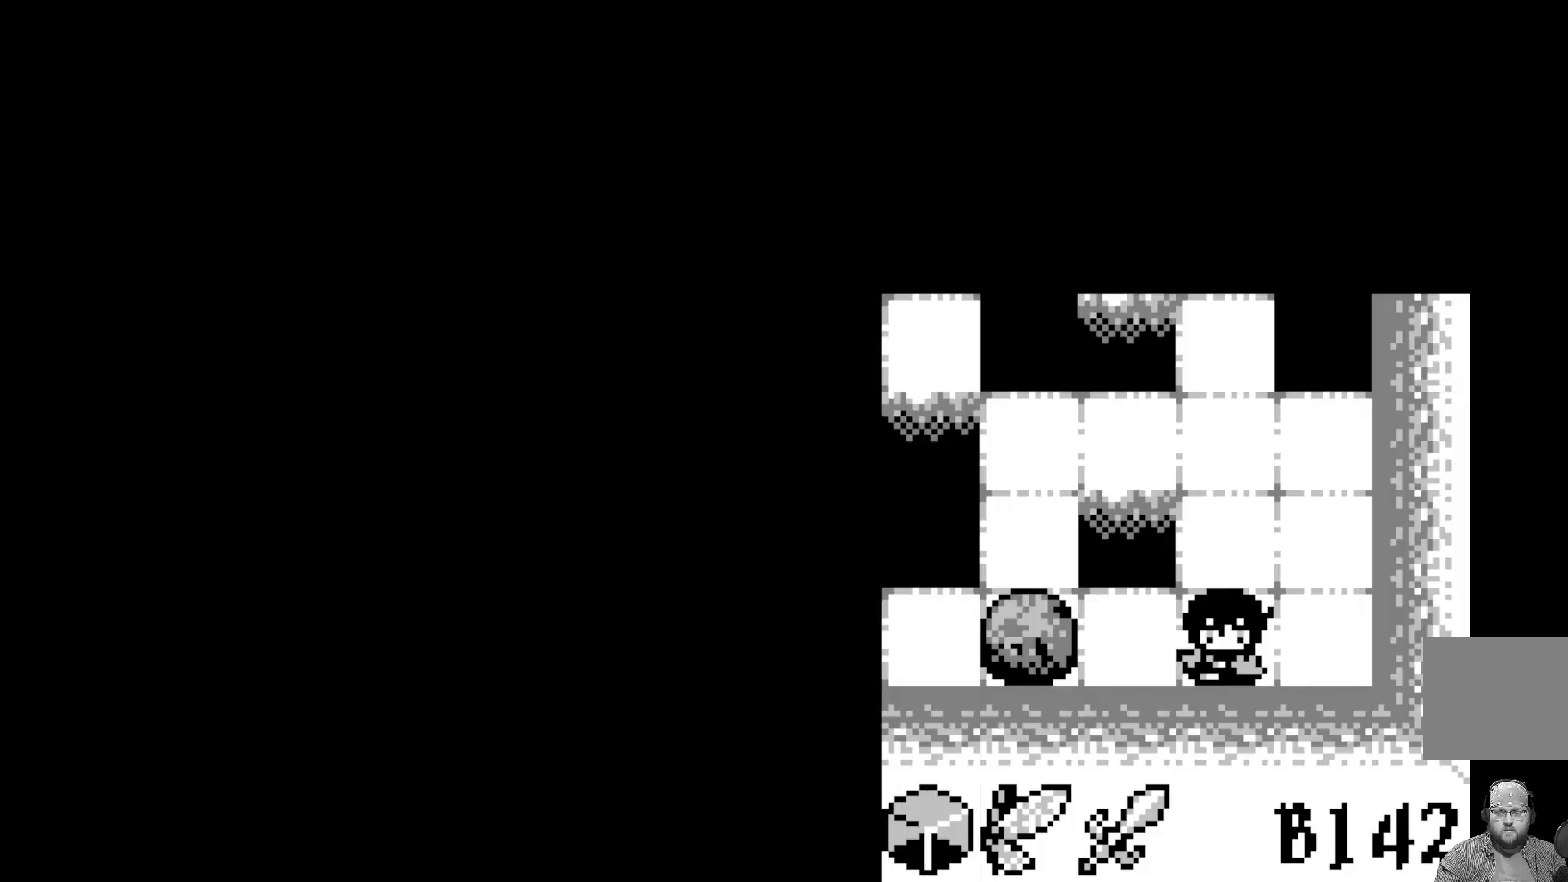
{"buttons": [], "left_stick": "center", "events": []}
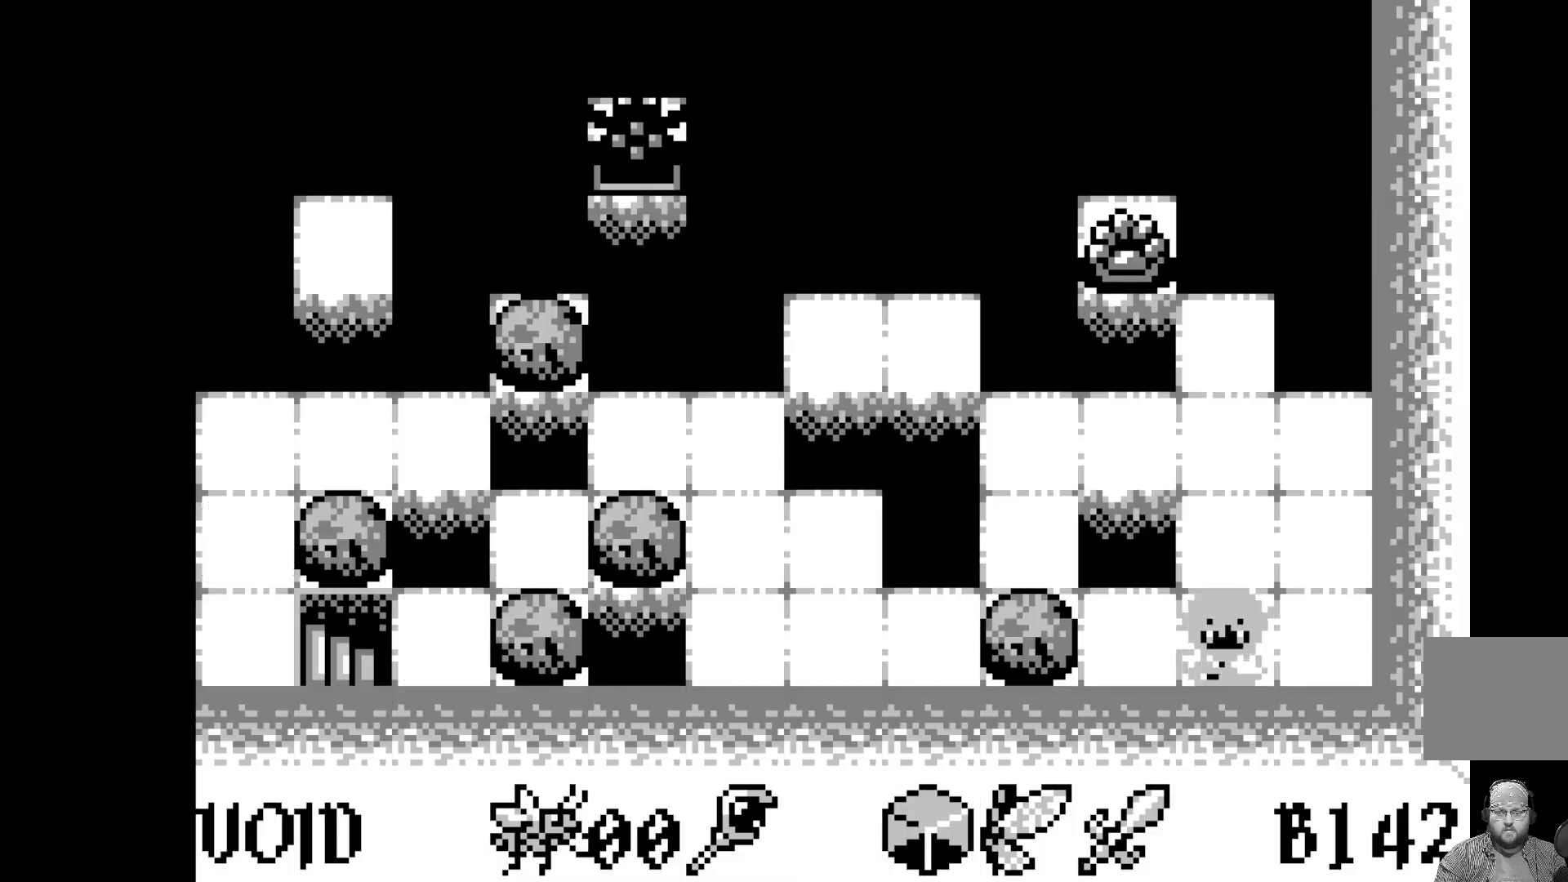
{"buttons": ["DPAD_UP"], "left_stick": "center", "events": [[450, "DPAD_UP", "down"]]}
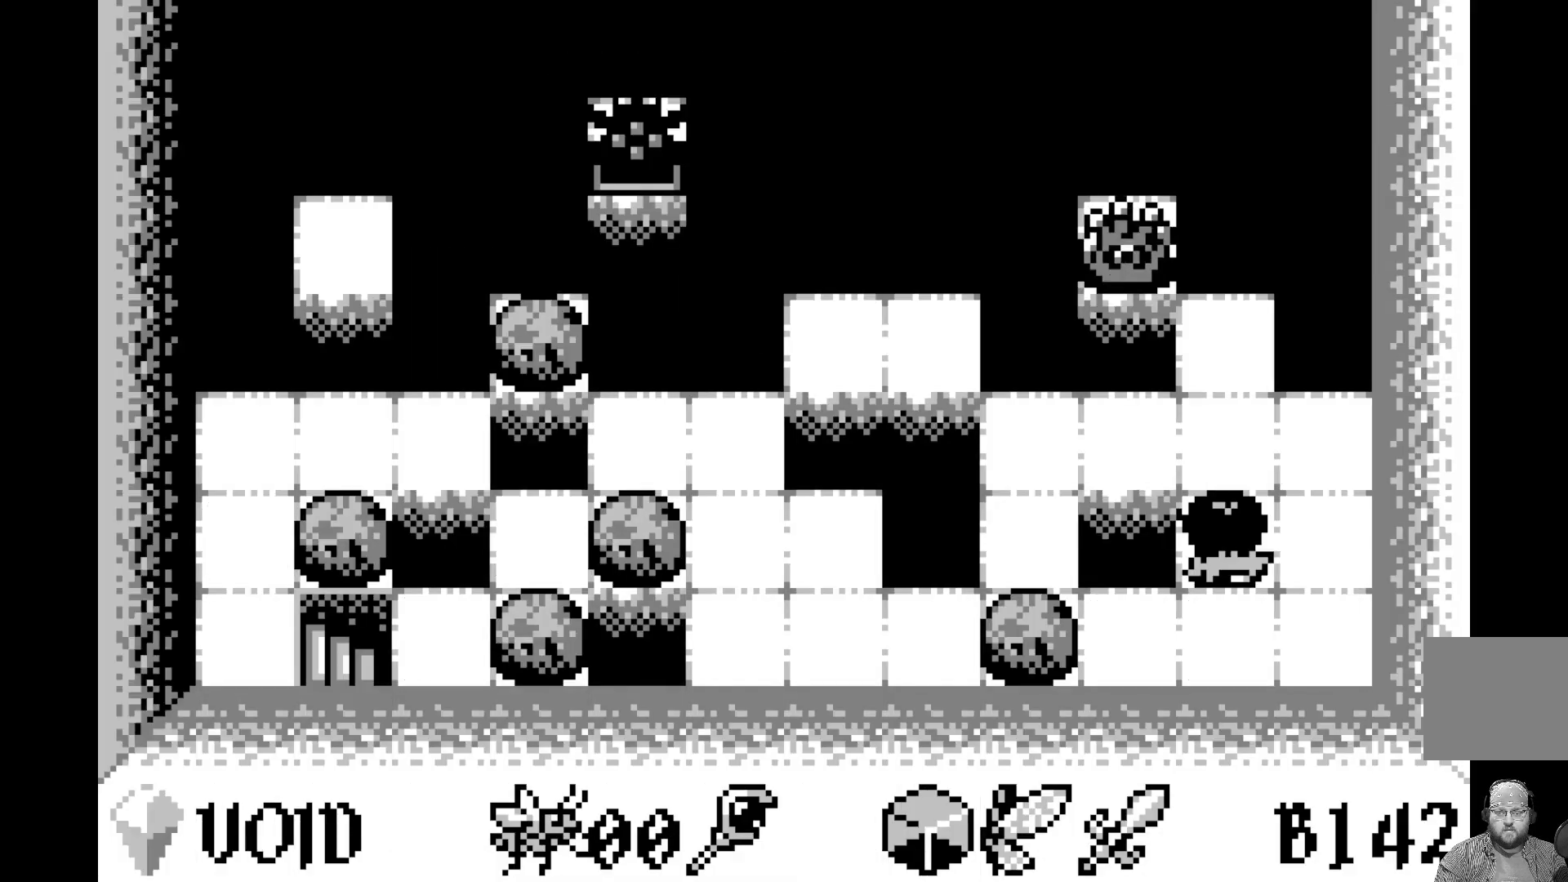
{"buttons": [], "left_stick": "center", "events": [[67, "DPAD_UP", "up"], [333, "DPAD_LEFT", "down"], [433, "DPAD_LEFT", "up"]]}
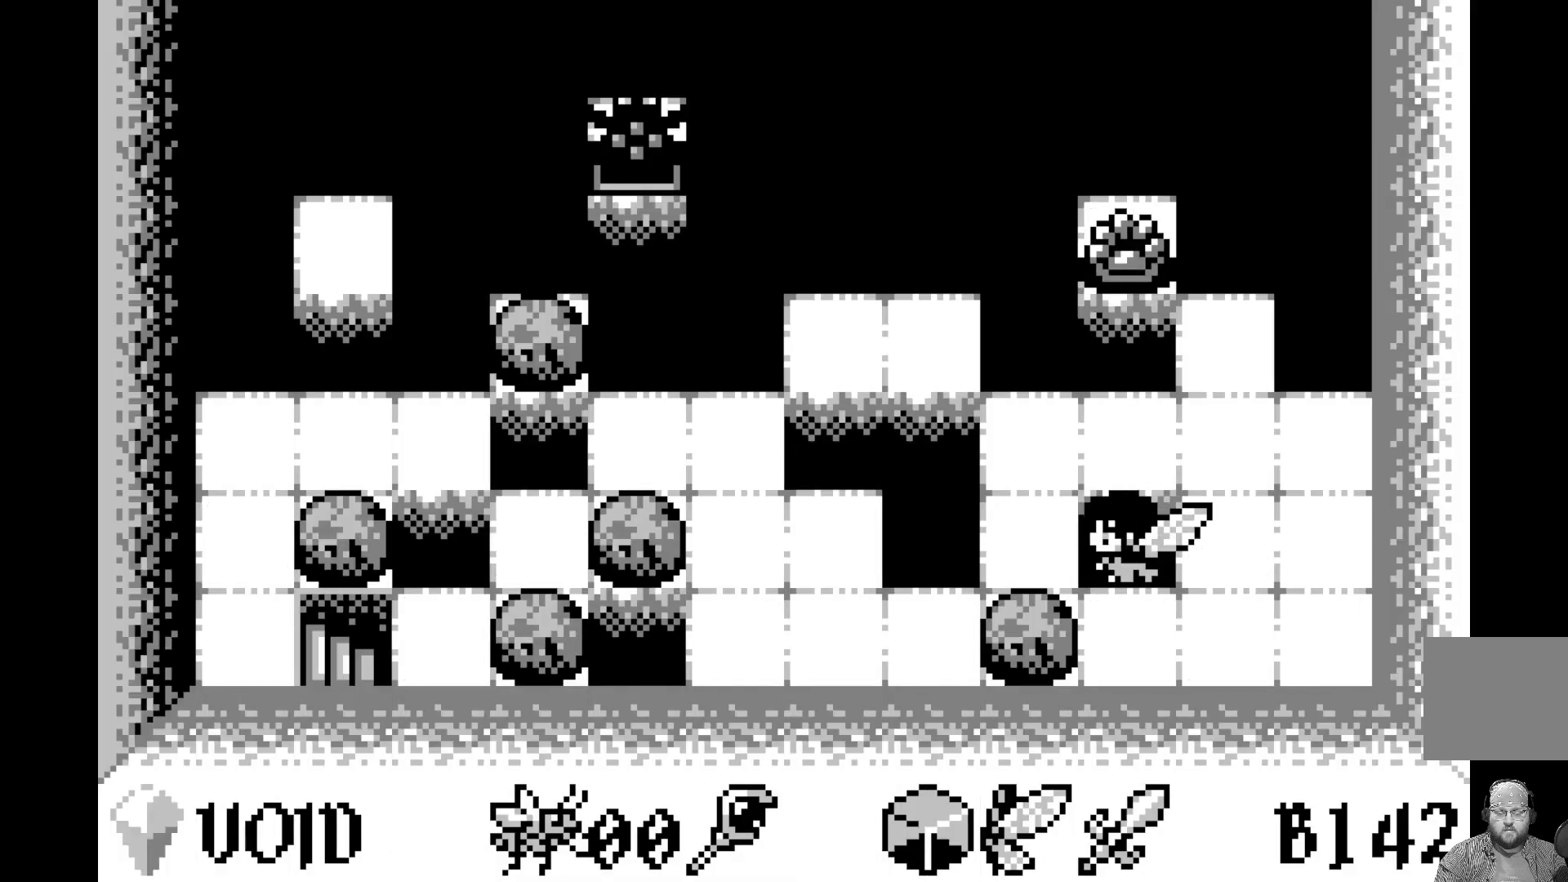
{"buttons": [], "left_stick": "center", "events": [[33, "DPAD_LEFT", "down"], [133, "DPAD_LEFT", "up"], [217, "DPAD_LEFT", "down"], [317, "DPAD_LEFT", "up"], [400, "DPAD_LEFT", "down"], [500, "DPAD_LEFT", "up"]]}
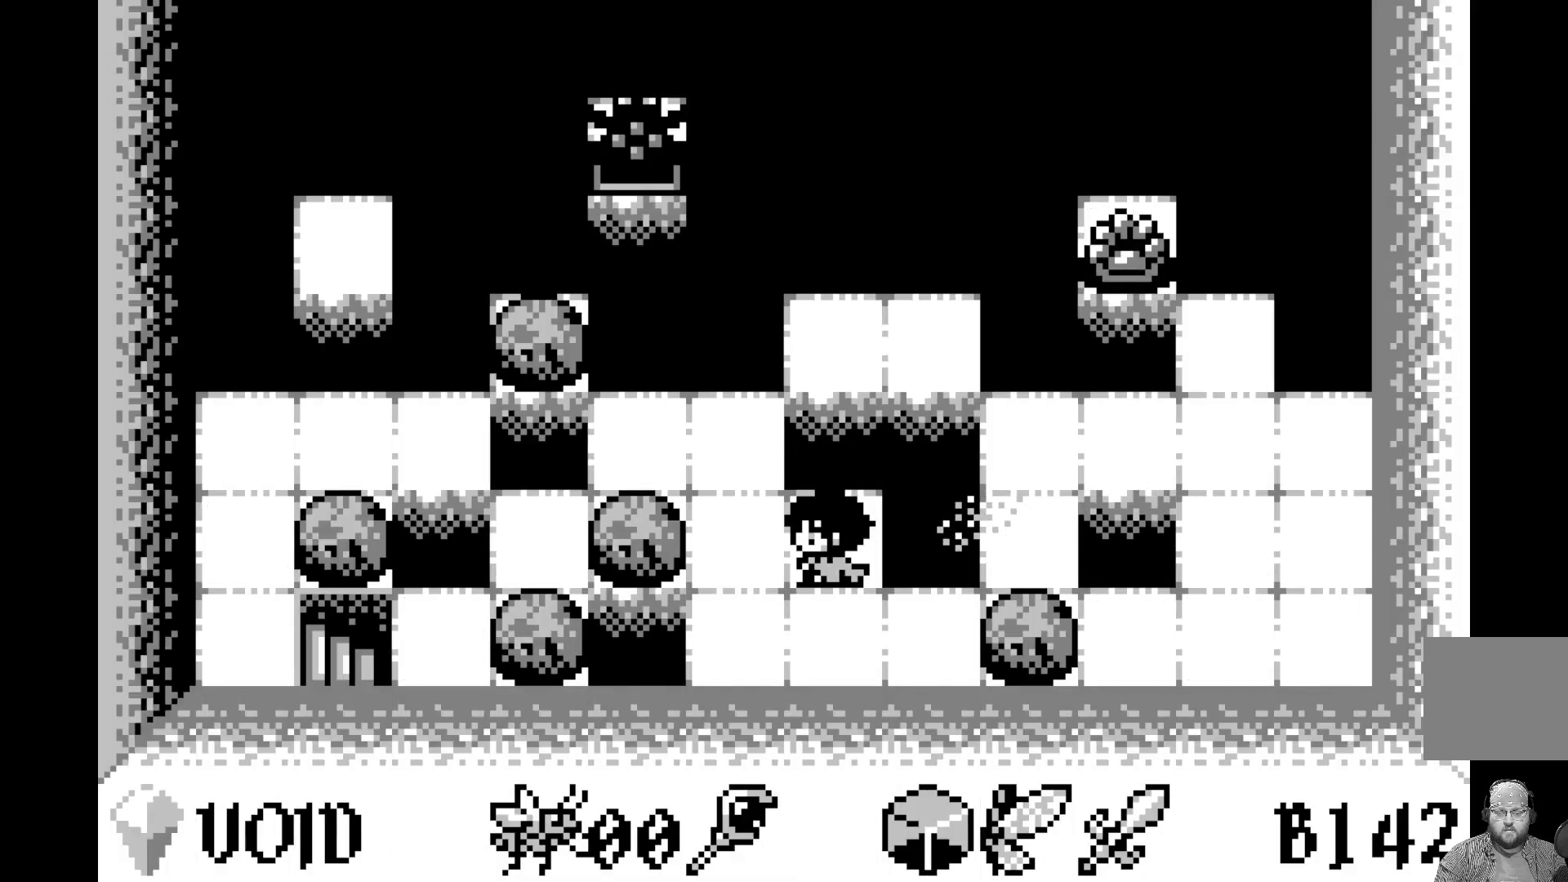
{"buttons": ["DPAD_UP"], "left_stick": "center", "events": [[300, "DPAD_LEFT", "down"], [367, "DPAD_LEFT", "up"], [500, "DPAD_UP", "down"]]}
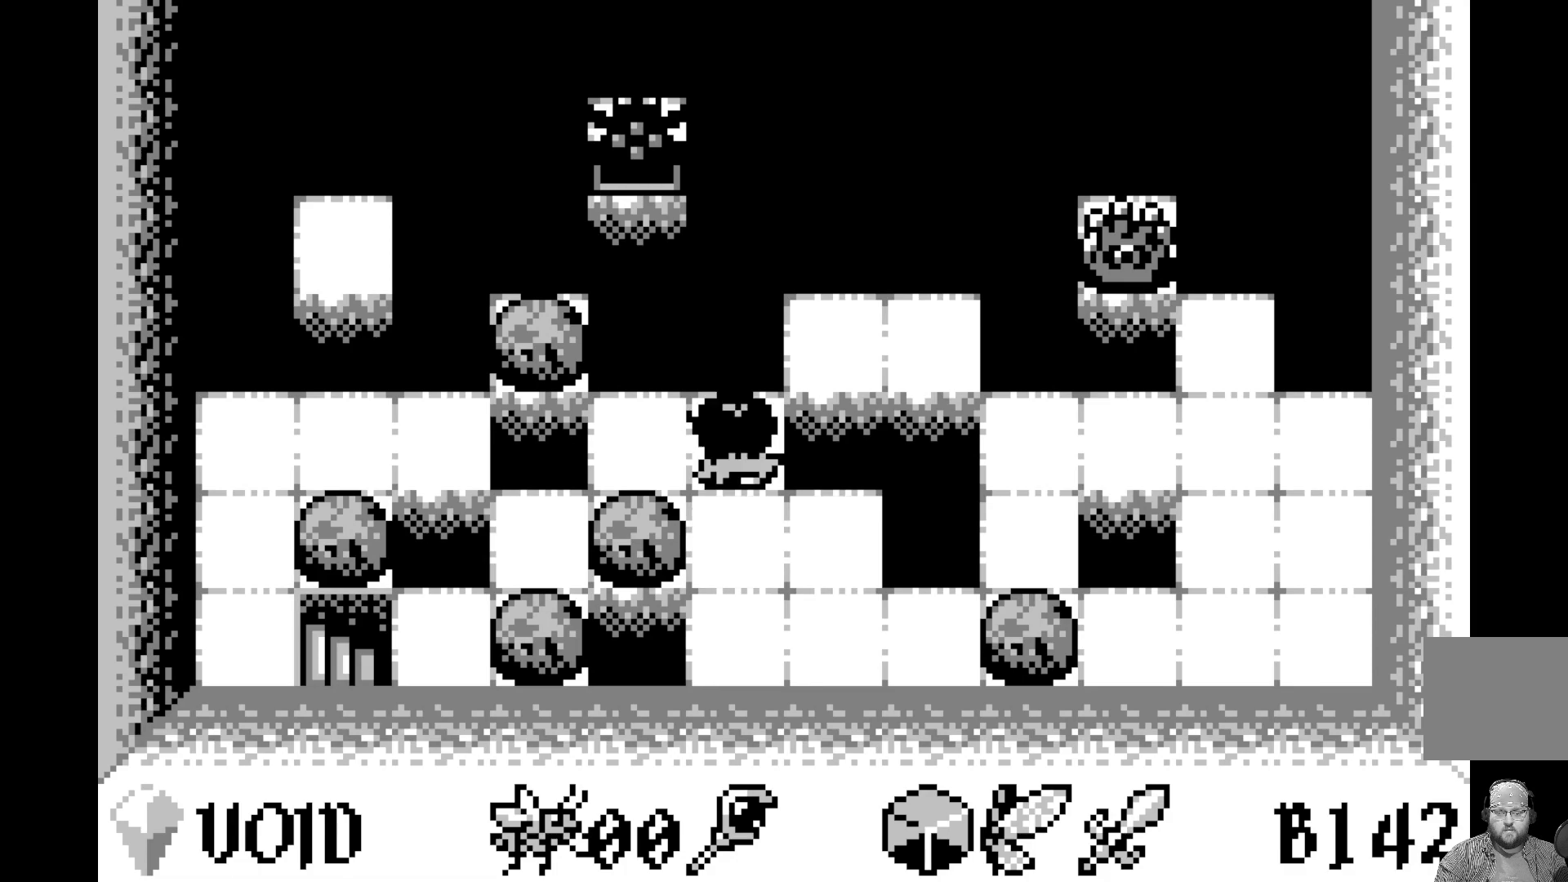
{"buttons": [], "left_stick": "center", "events": [[100, "DPAD_UP", "up"], [233, "DPAD_LEFT", "down"], [333, "DPAD_LEFT", "up"], [400, "DPAD_LEFT", "down"], [500, "DPAD_LEFT", "up"]]}
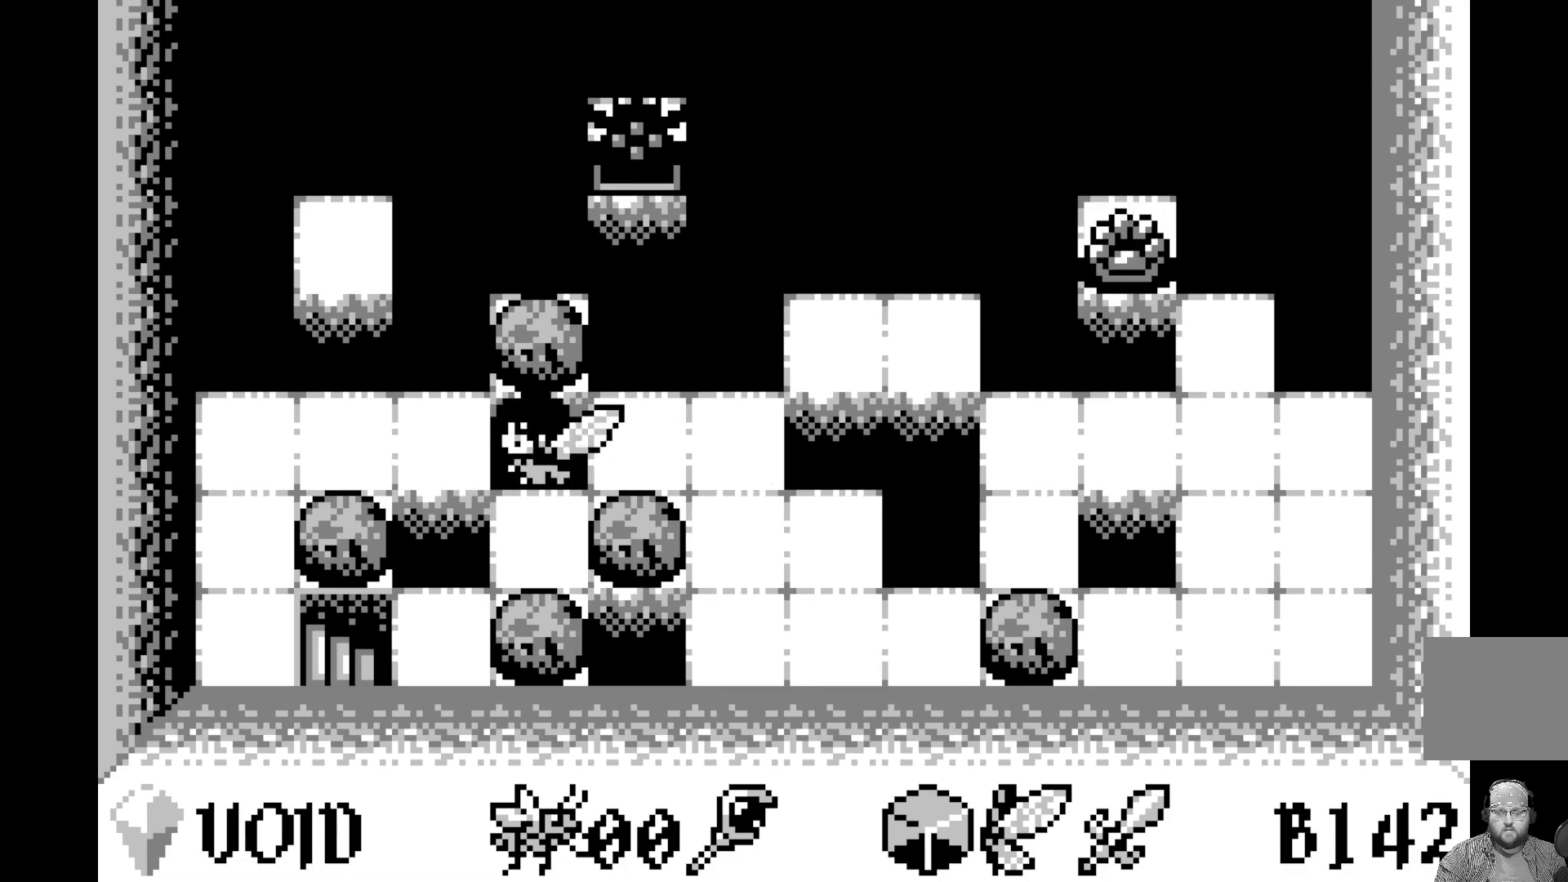
{"buttons": ["DPAD_DOWN"], "left_stick": "center", "events": [[67, "DPAD_LEFT", "down"], [167, "DPAD_LEFT", "up"], [283, "DPAD_DOWN", "down"], [383, "DPAD_DOWN", "up"], [467, "DPAD_DOWN", "down"]]}
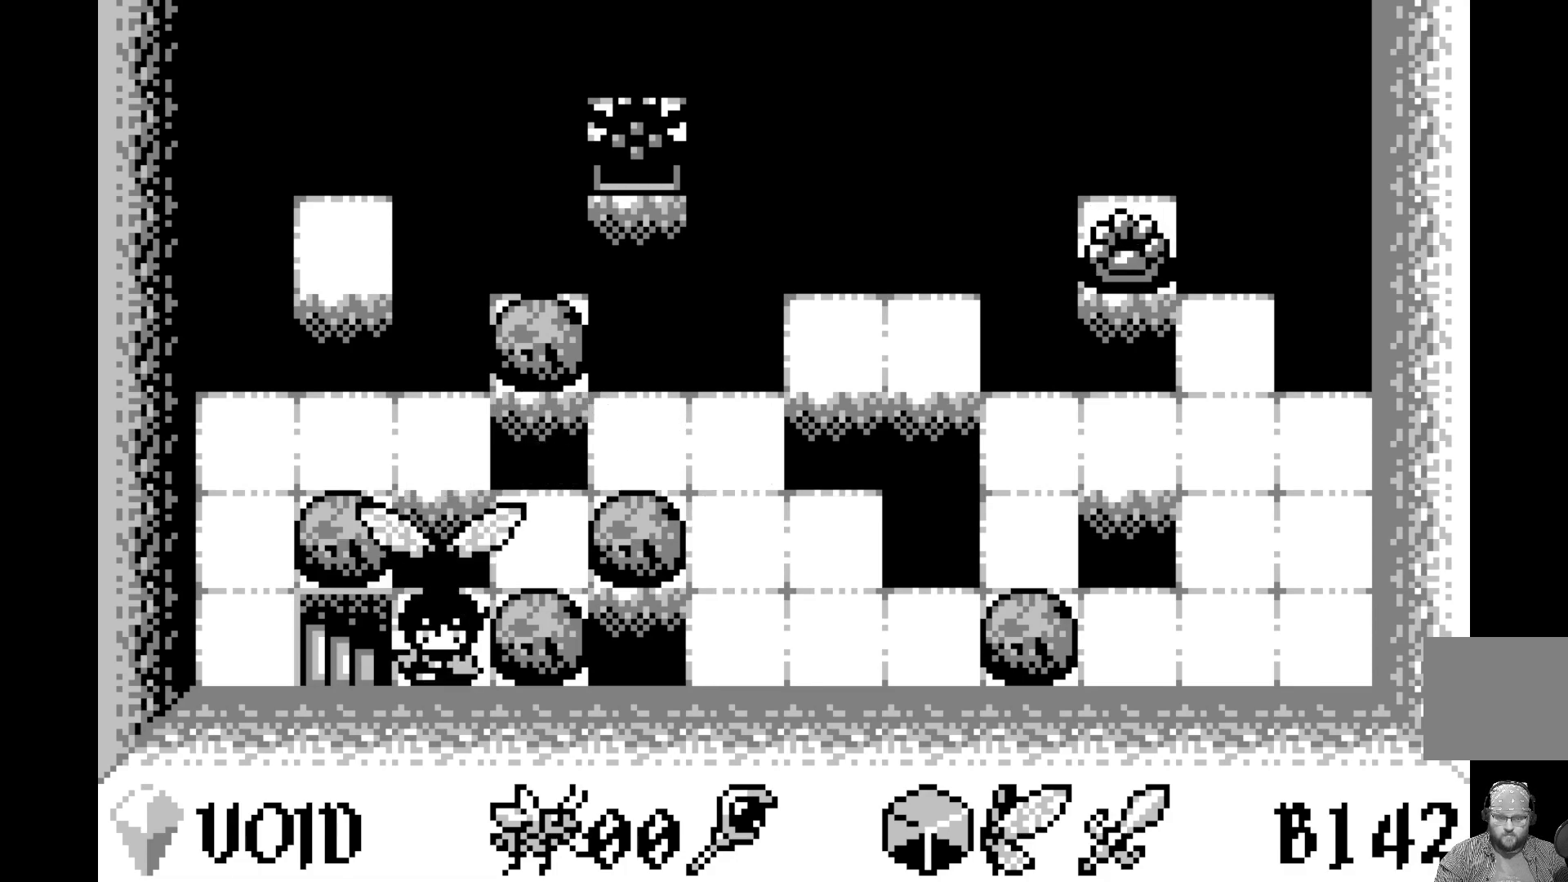
{"buttons": [], "left_stick": "center", "events": [[50, "DPAD_DOWN", "up"], [133, "DPAD_LEFT", "down"], [250, "DPAD_LEFT", "up"]]}
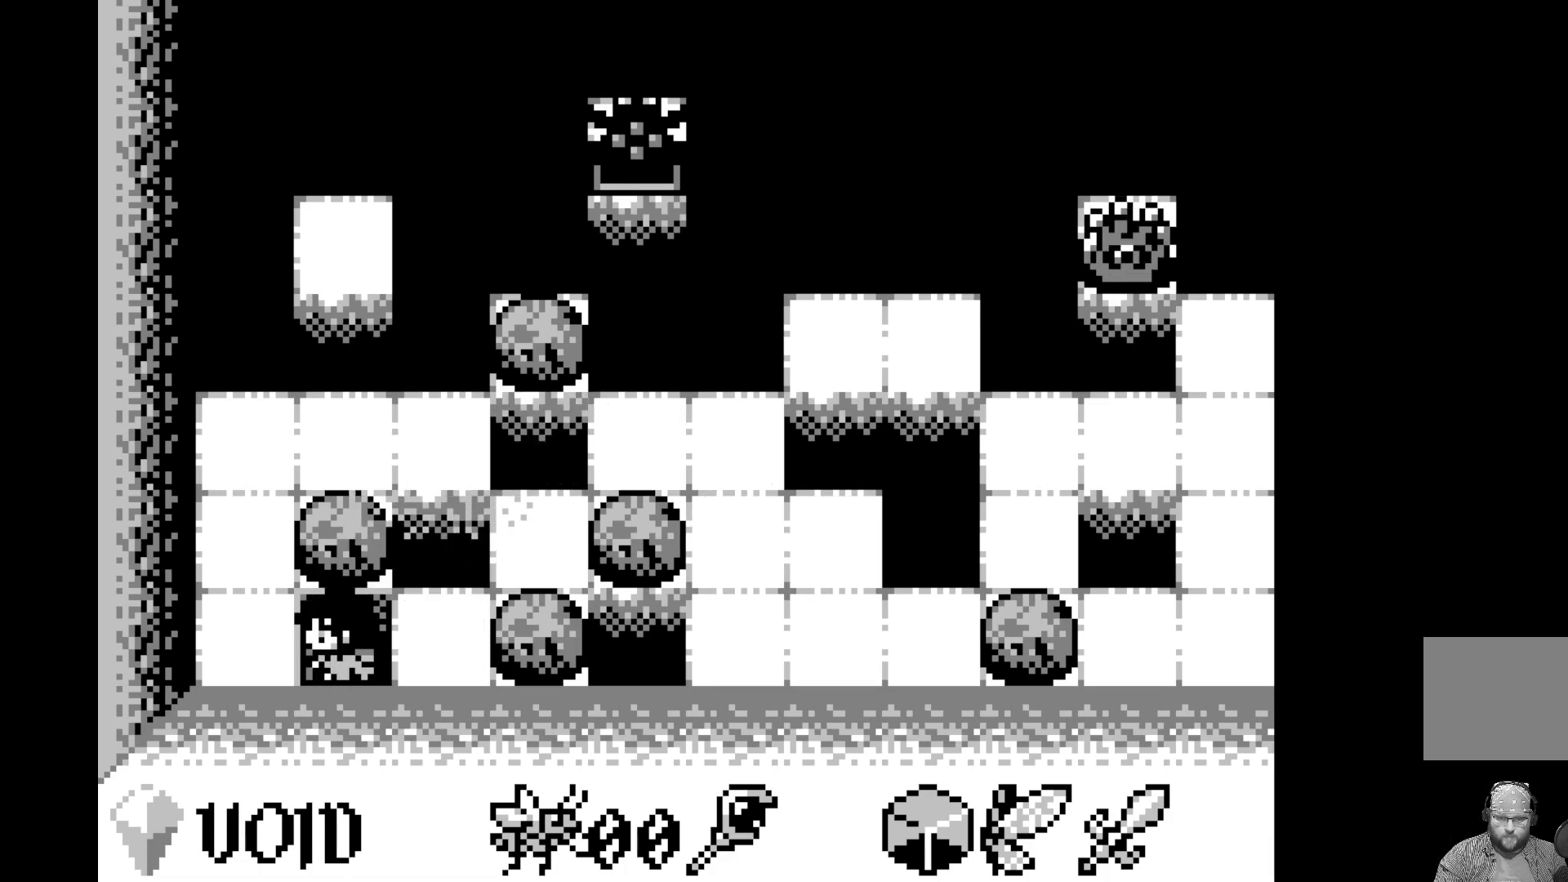
{"buttons": [], "left_stick": "center", "events": []}
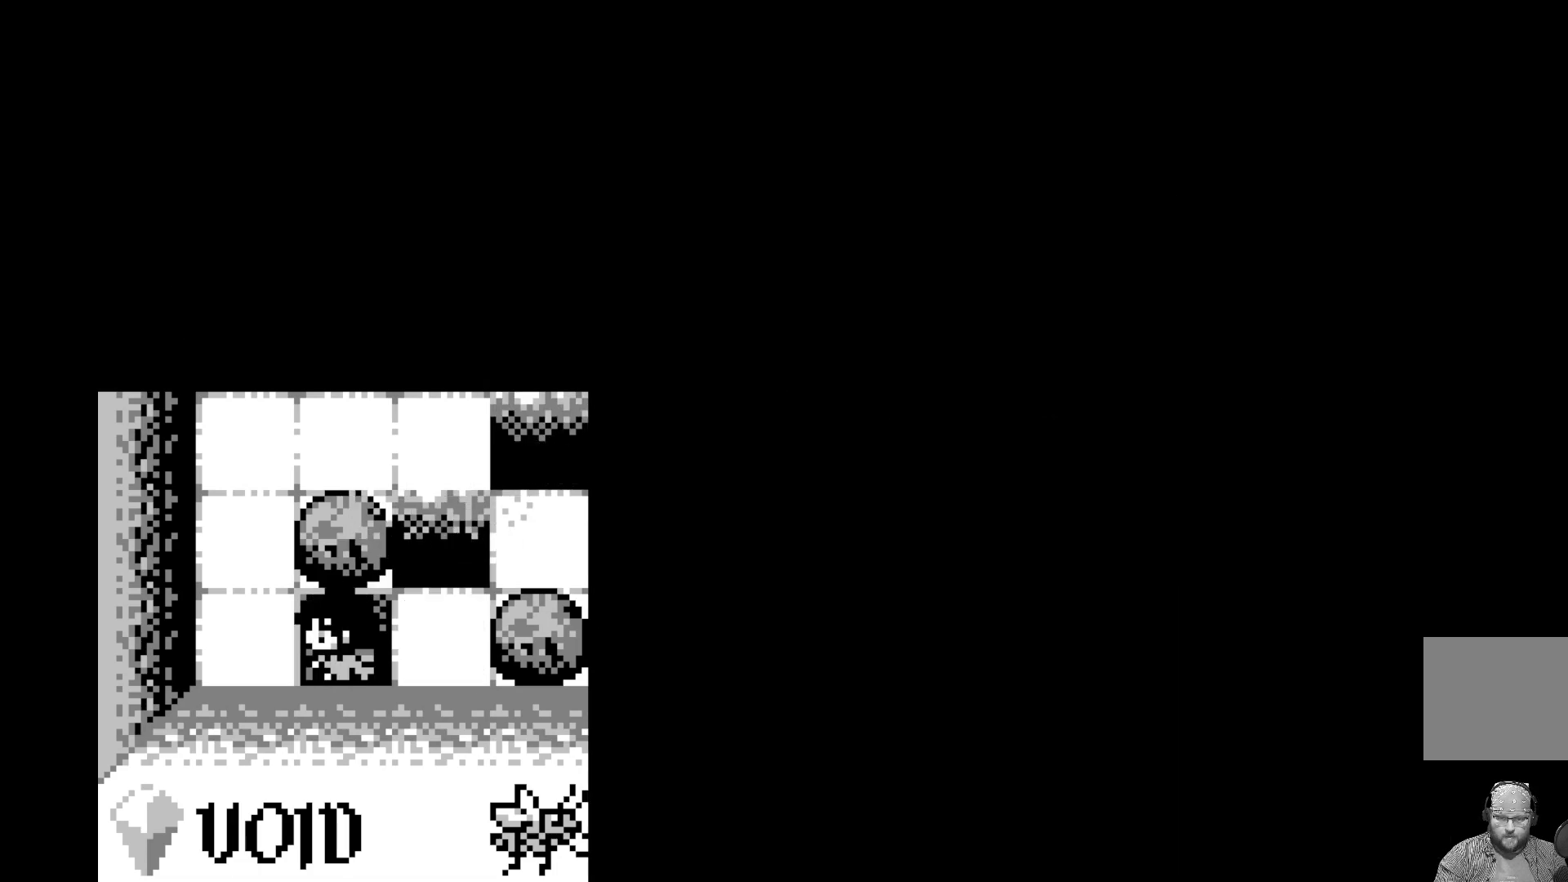
{"buttons": [], "left_stick": "center", "events": []}
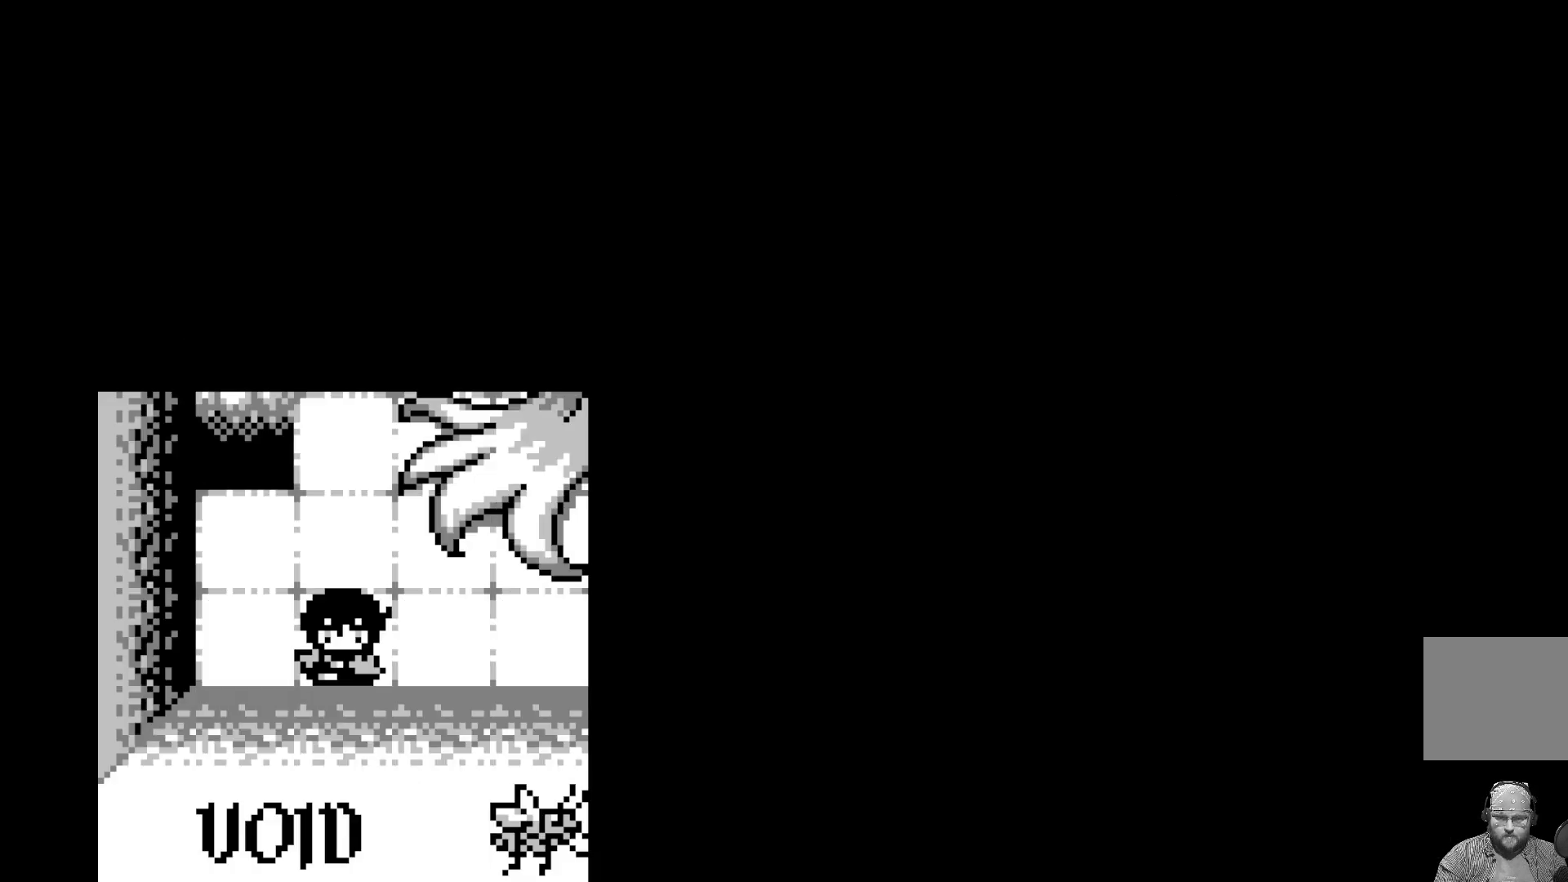
{"buttons": [], "left_stick": "center", "events": []}
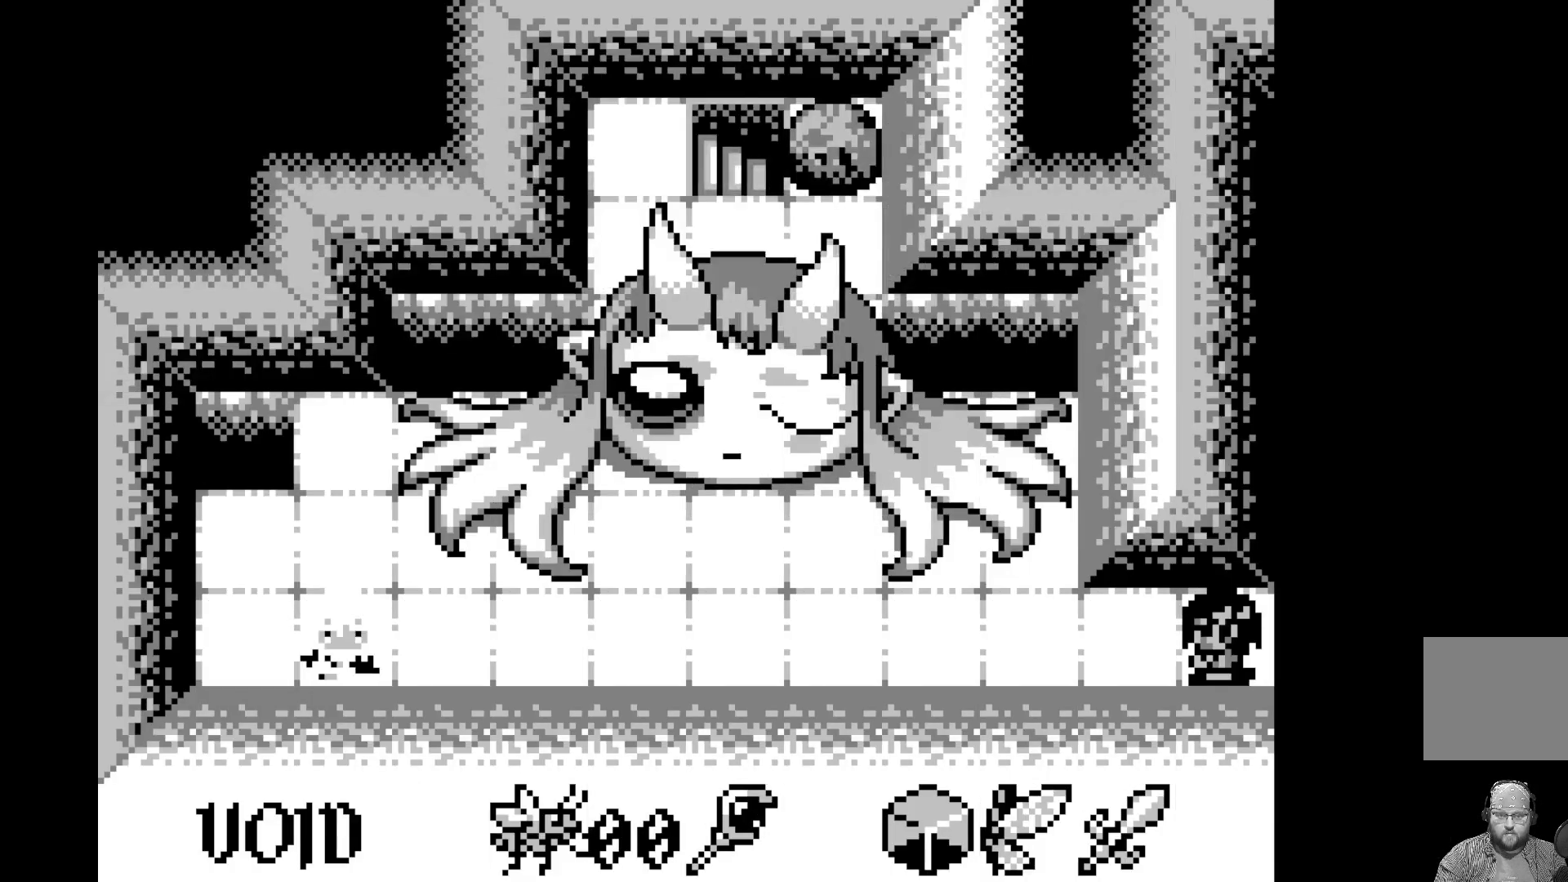
{"buttons": [], "left_stick": "center", "events": [[317, "DPAD_RIGHT", "down"], [383, "DPAD_RIGHT", "up"]]}
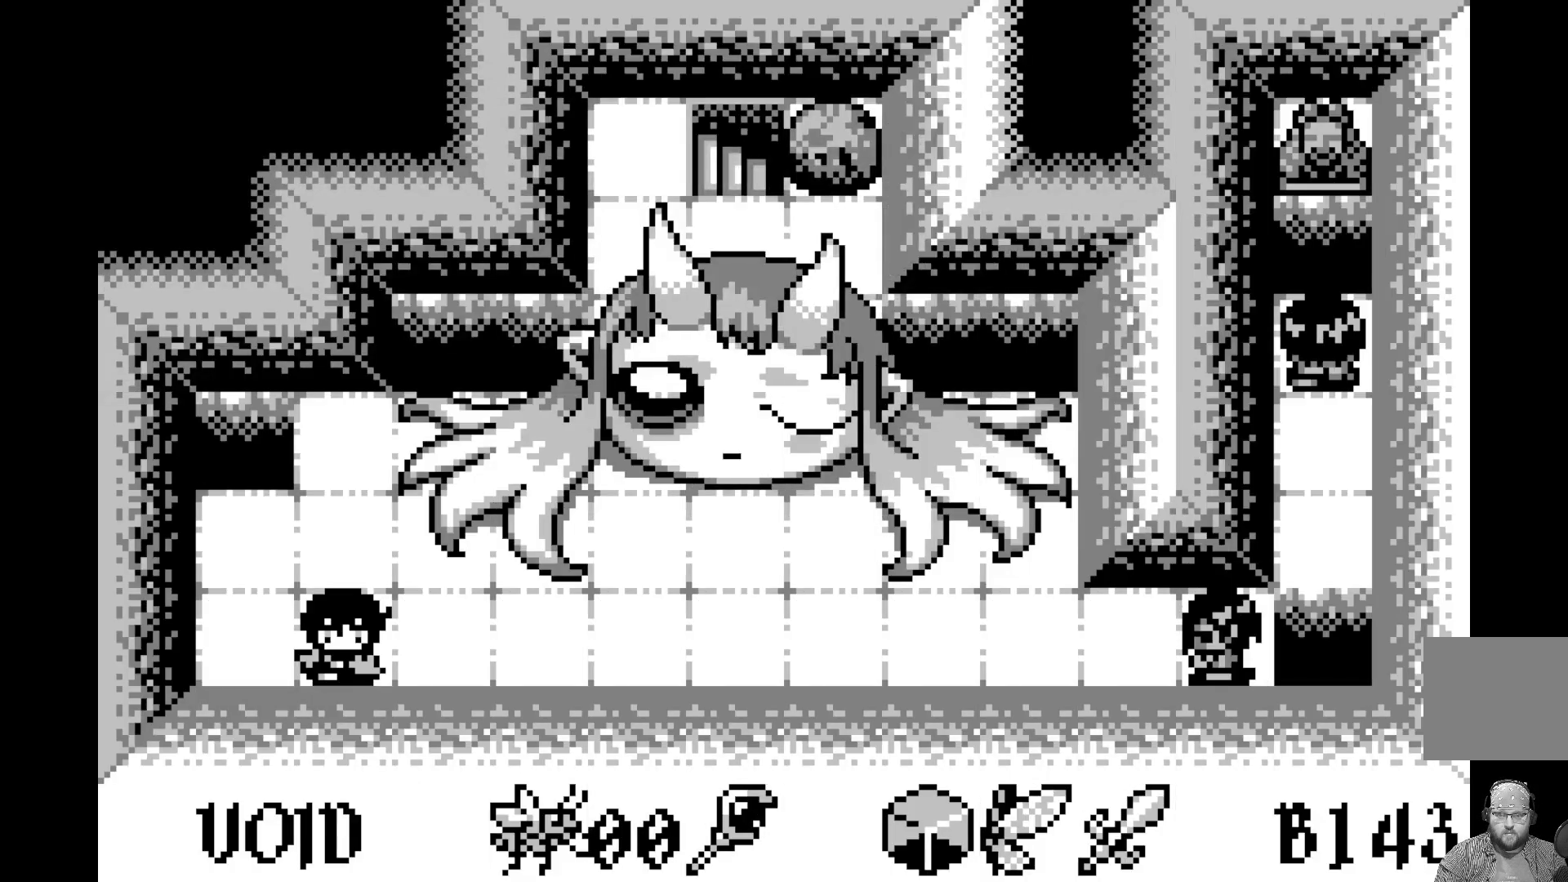
{"buttons": ["DPAD_RIGHT"], "left_stick": "center", "events": [[33, "DPAD_RIGHT", "down"], [133, "DPAD_RIGHT", "up"], [233, "DPAD_RIGHT", "down"], [333, "DPAD_RIGHT", "up"], [433, "DPAD_RIGHT", "down"]]}
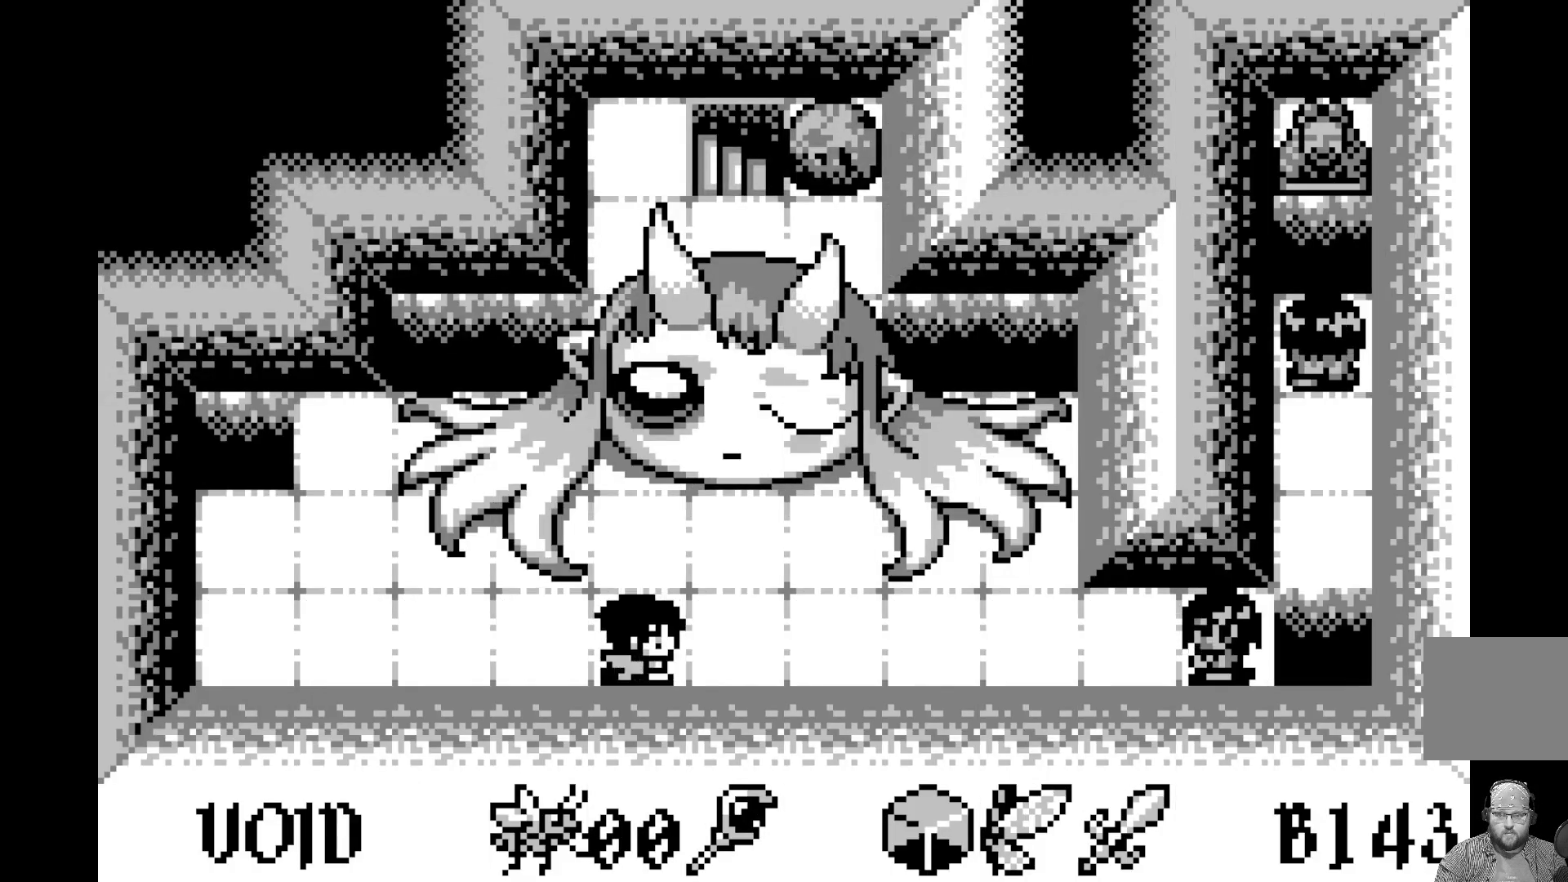
{"buttons": [], "left_stick": "center", "events": [[67, "DPAD_RIGHT", "up"]]}
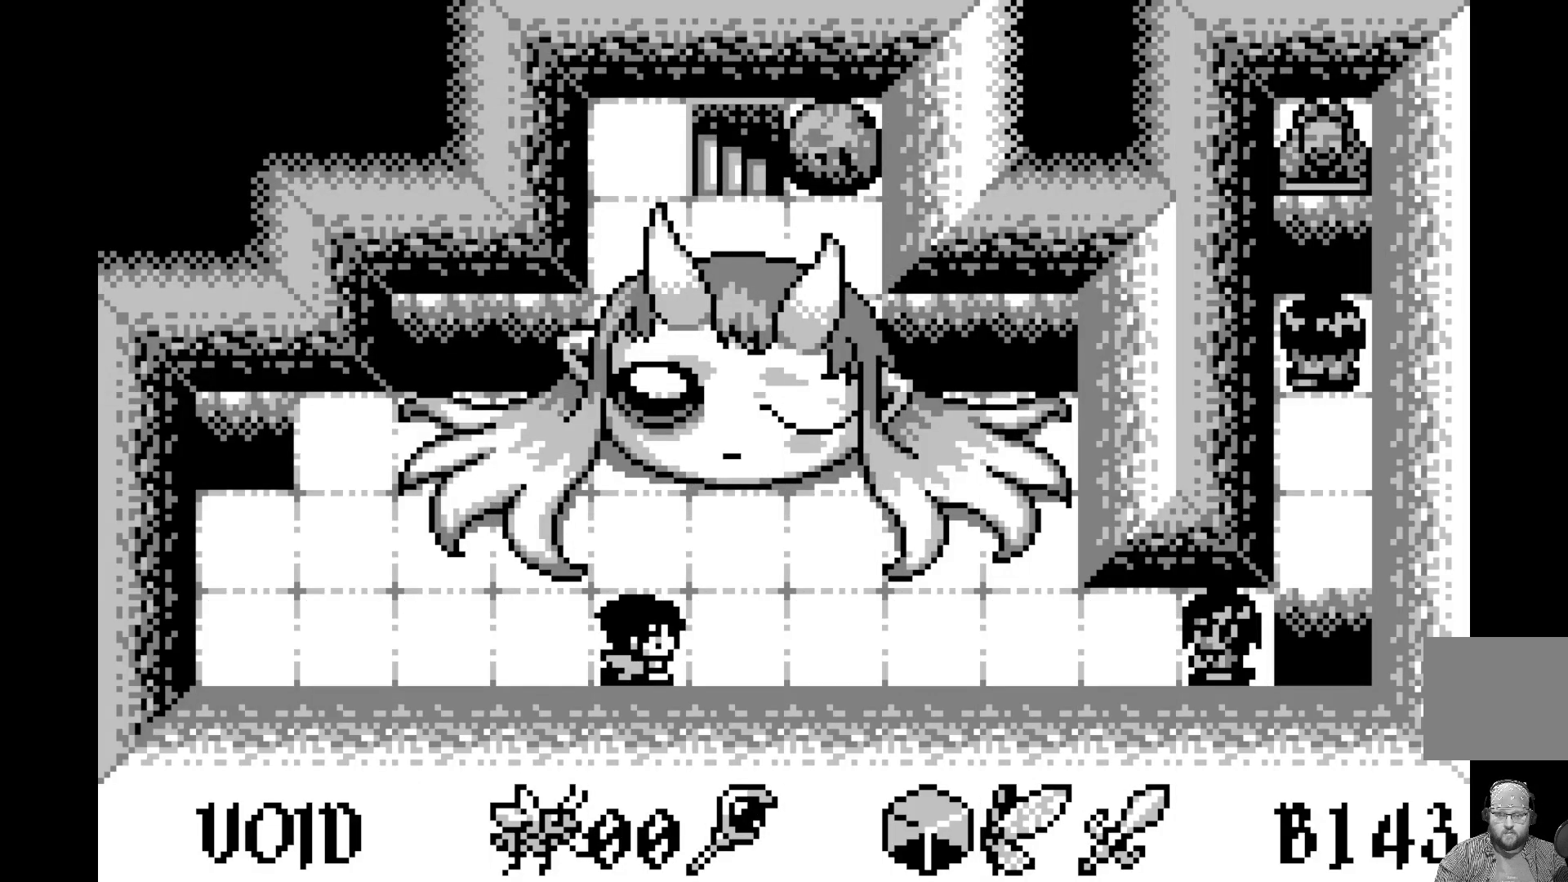
{"buttons": [], "left_stick": "center", "events": []}
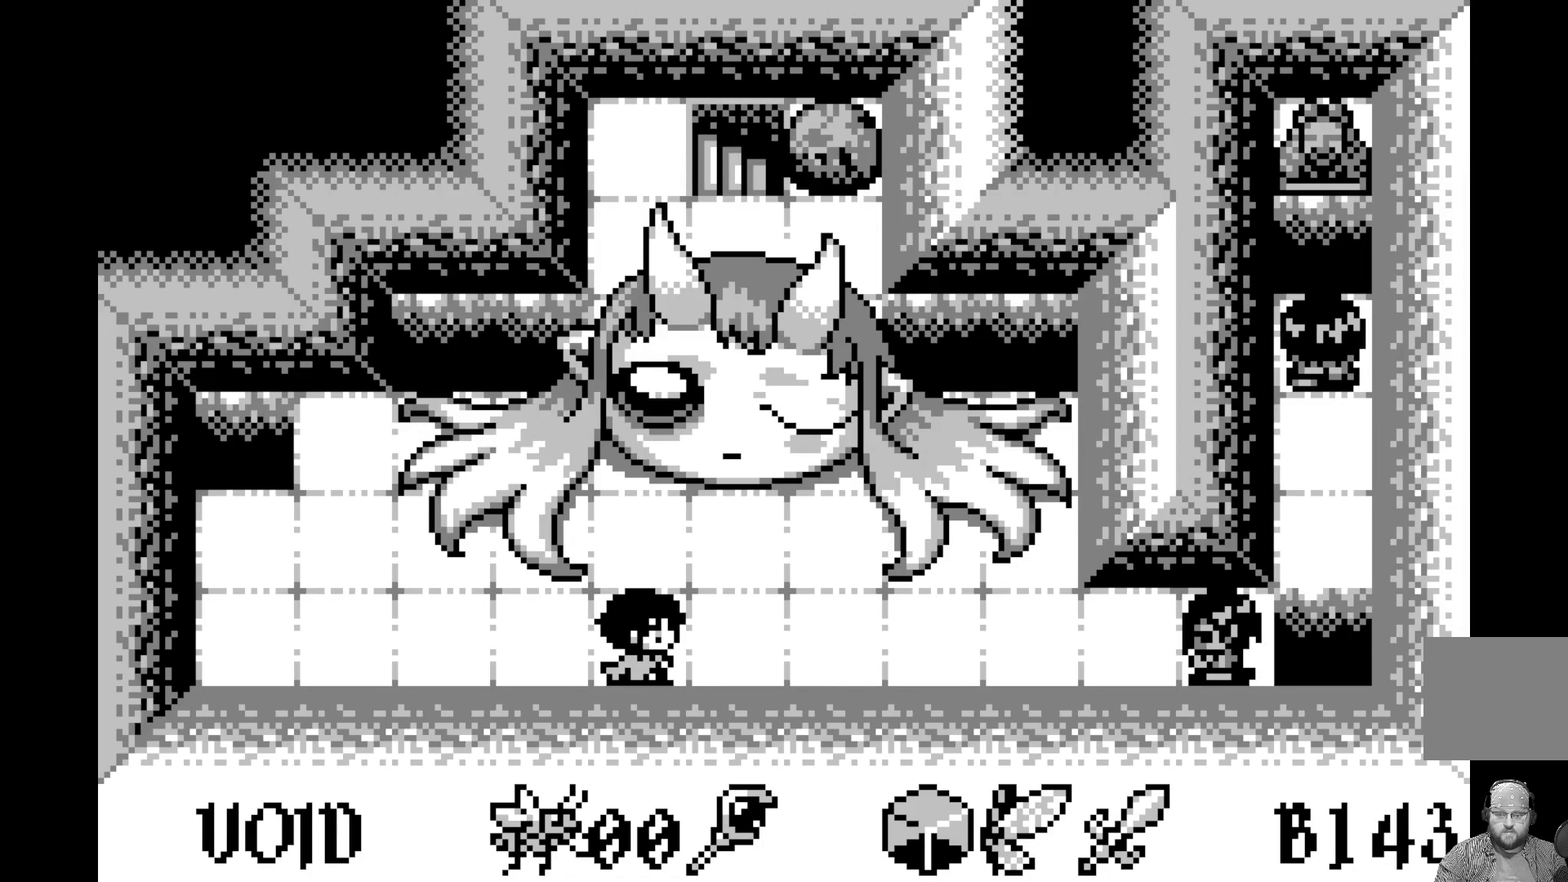
{"buttons": [], "left_stick": "center", "events": []}
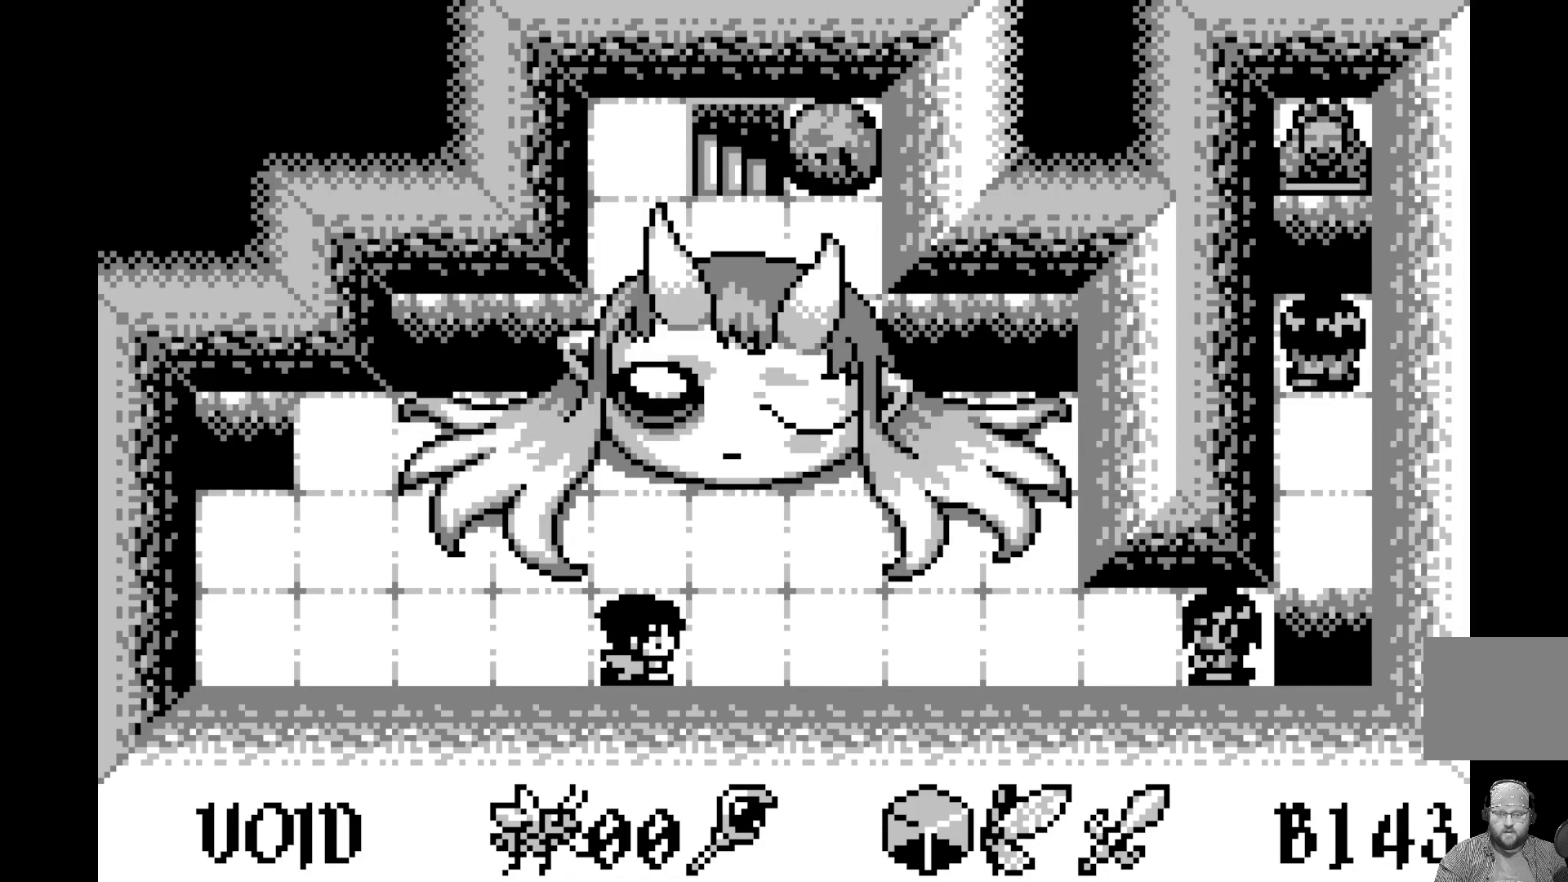
{"buttons": [], "left_stick": "center", "events": []}